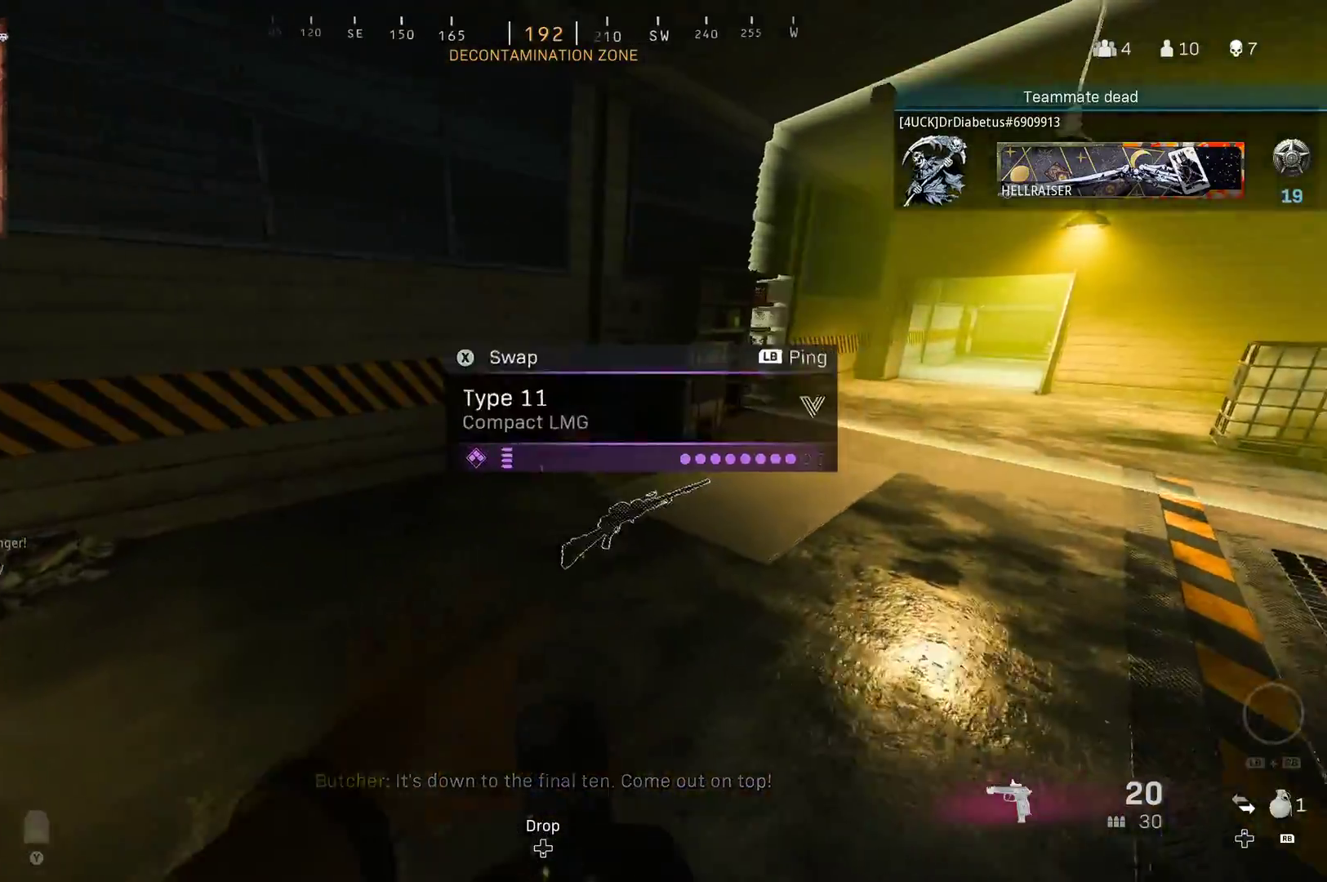
Gameplay with a controller (Xbox layout); each line is a JSON object with the inputs held at the frame after it. "events" lists button and stick changes between this image and that frame as [ms after this image, input, new state], when the widget could be followed in between.
{"buttons": [], "left_stick": "right", "right_stick": "left", "events": [[100, "right_stick", "left"], [217, "left_stick", "up-right"], [283, "B", "down"], [417, "B", "up"], [467, "left_stick", "right"]]}
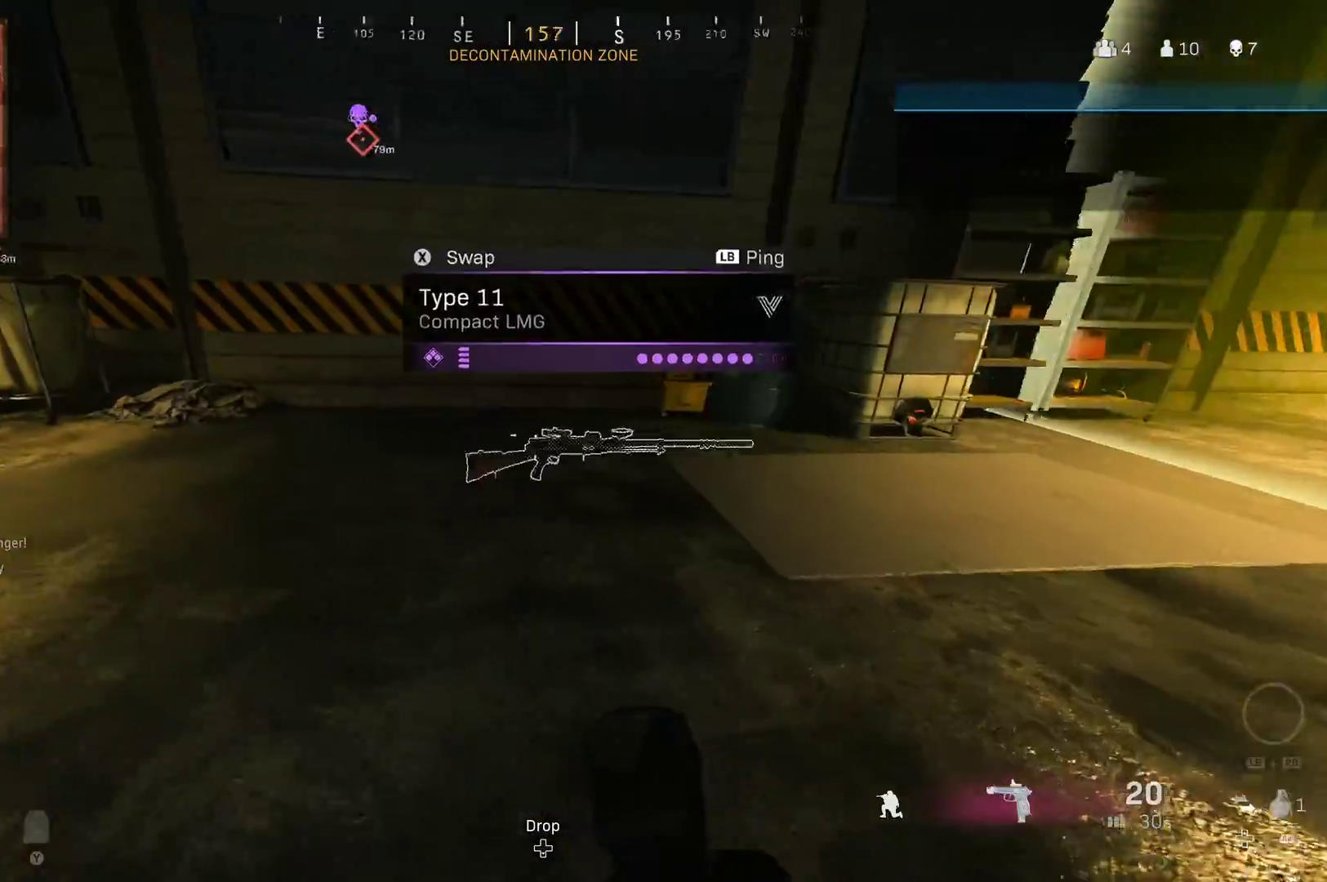
{"buttons": ["X"], "left_stick": "up", "right_stick": "left", "events": [[33, "B", "down"], [167, "B", "up"], [333, "right_stick", "down-left"], [350, "left_stick", "up-right"], [367, "X", "down"], [450, "right_stick", "left"], [467, "left_stick", "up"]]}
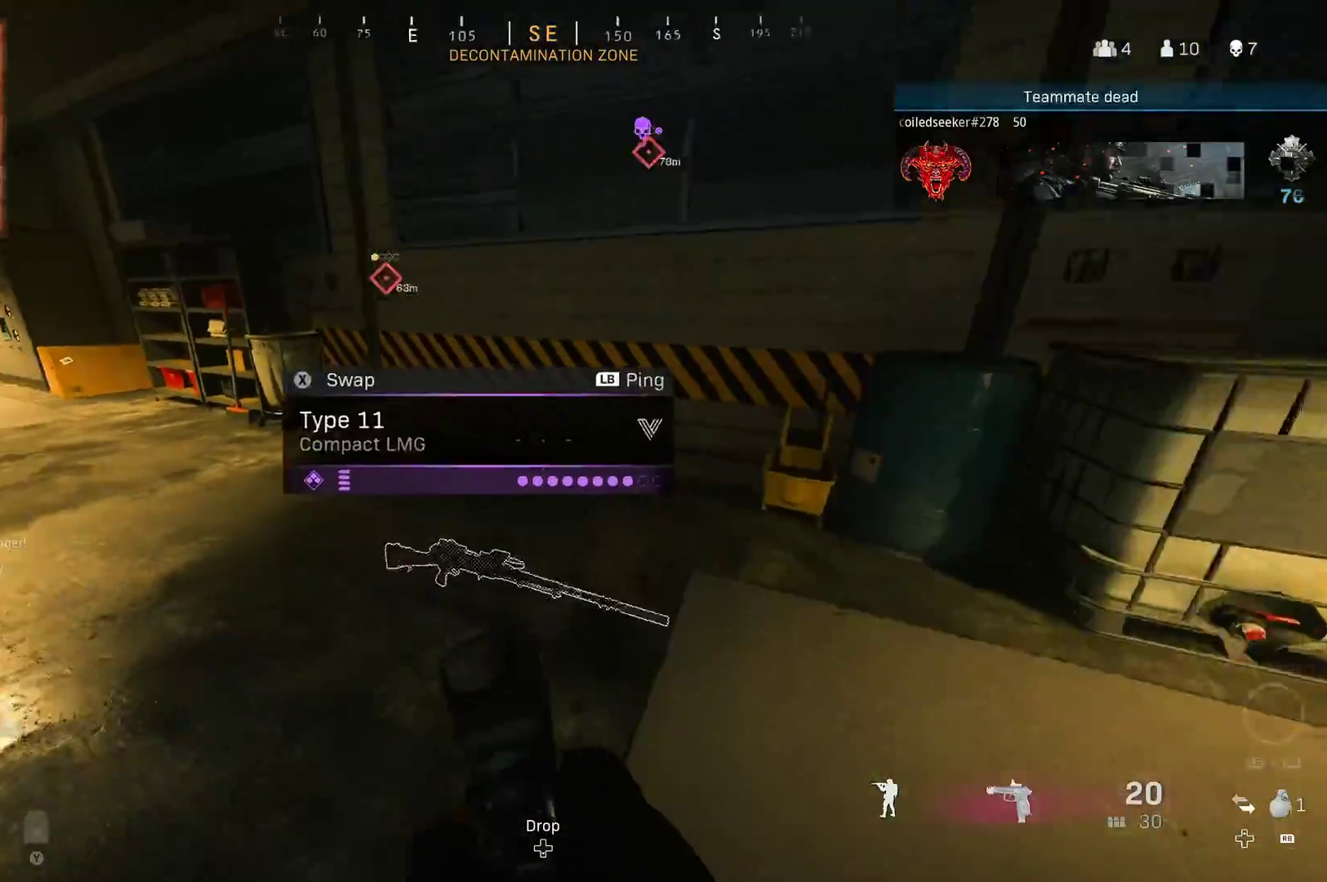
{"buttons": [], "left_stick": "up", "right_stick": "up-left", "events": [[300, "right_stick", "up-left"], [317, "X", "up"], [367, "L3", "down"], [483, "L3", "up"]]}
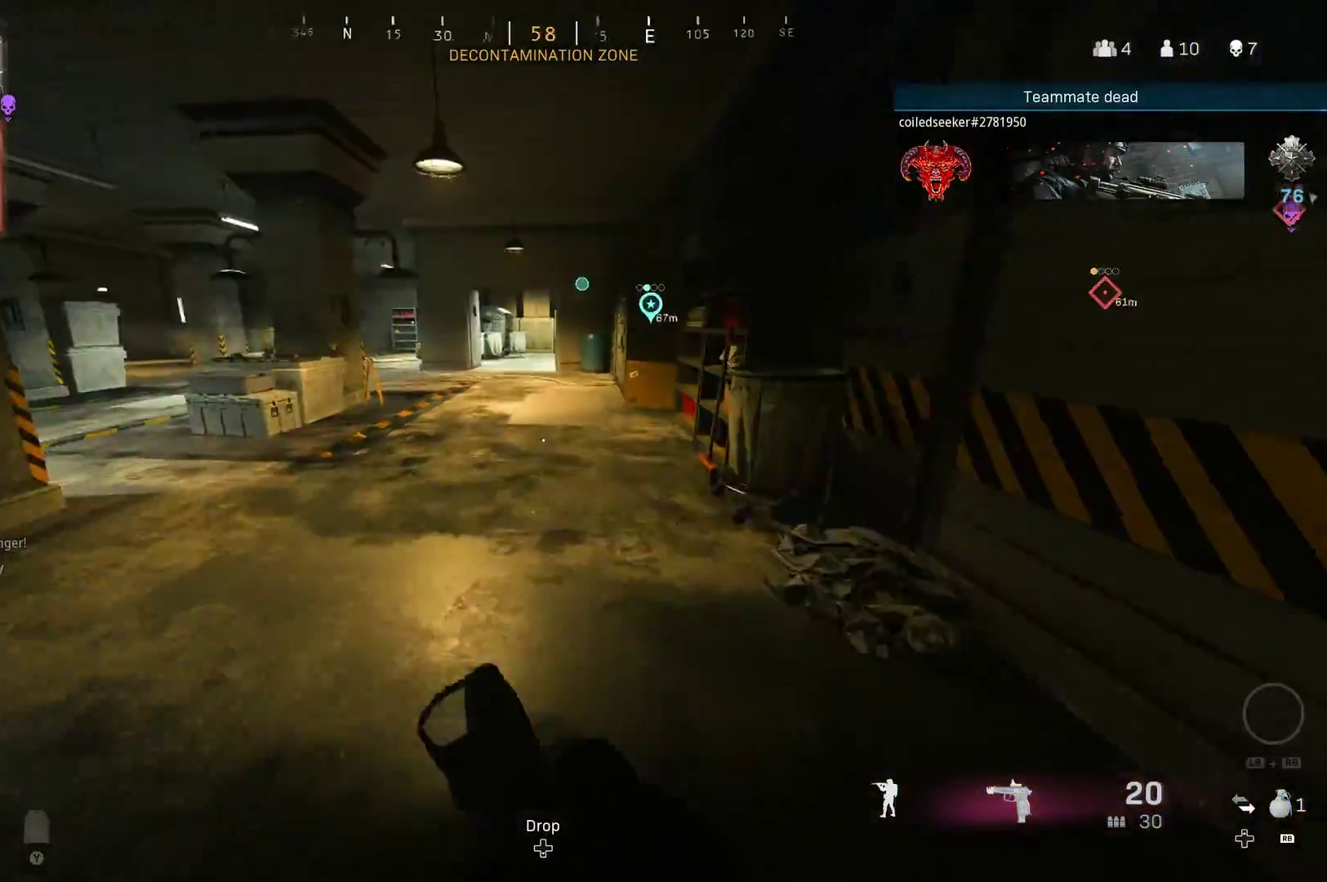
{"buttons": ["X"], "left_stick": "down-right", "right_stick": "center", "events": [[33, "L3", "down"], [100, "right_stick", "left"], [167, "L3", "up"], [217, "left_stick", "down-right"], [433, "X", "down"], [483, "right_stick", "center"]]}
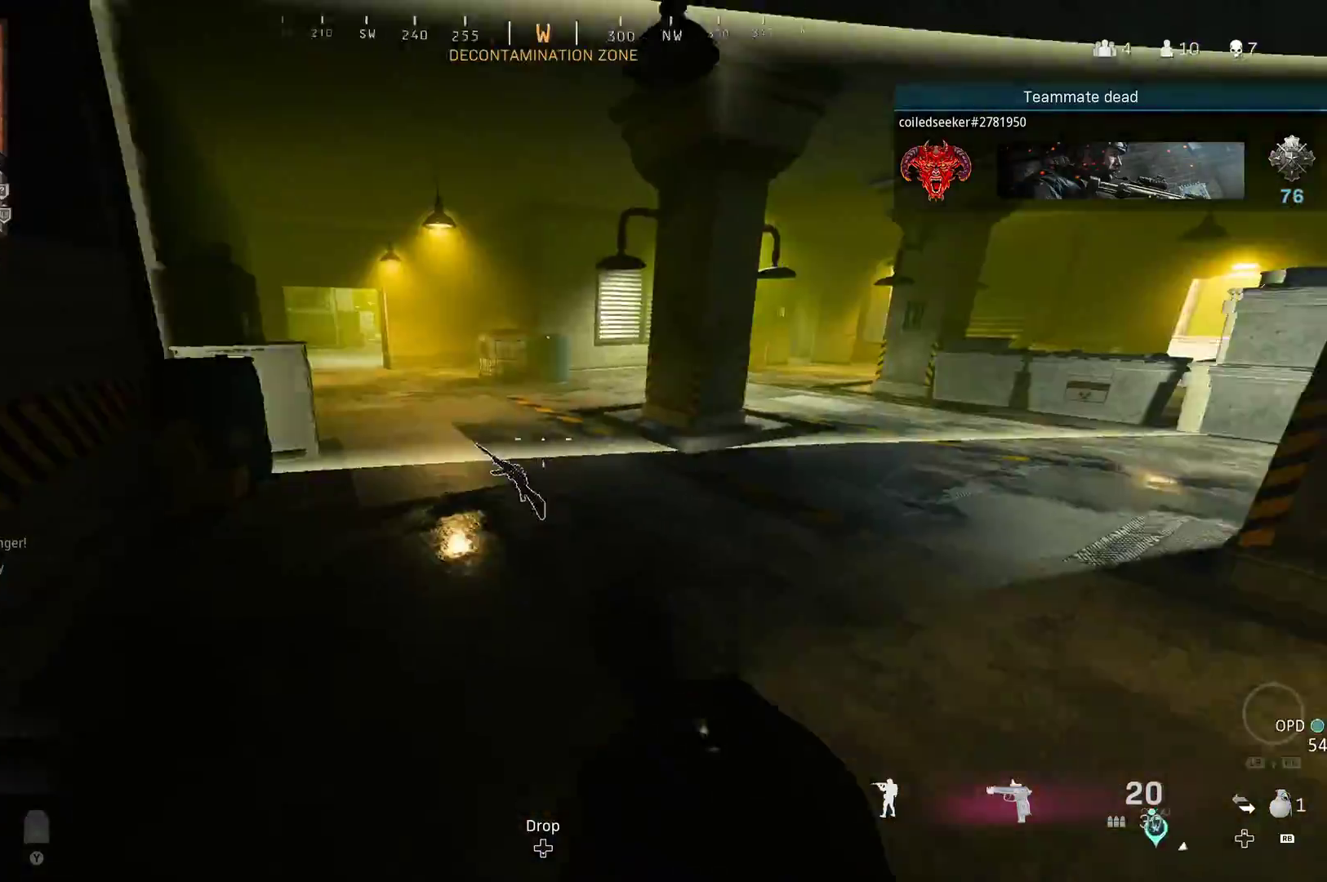
{"buttons": [], "left_stick": "up-left", "right_stick": "left", "events": [[217, "right_stick", "right"], [267, "left_stick", "right"], [333, "X", "up"], [483, "left_stick", "up-left"], [500, "right_stick", "left"]]}
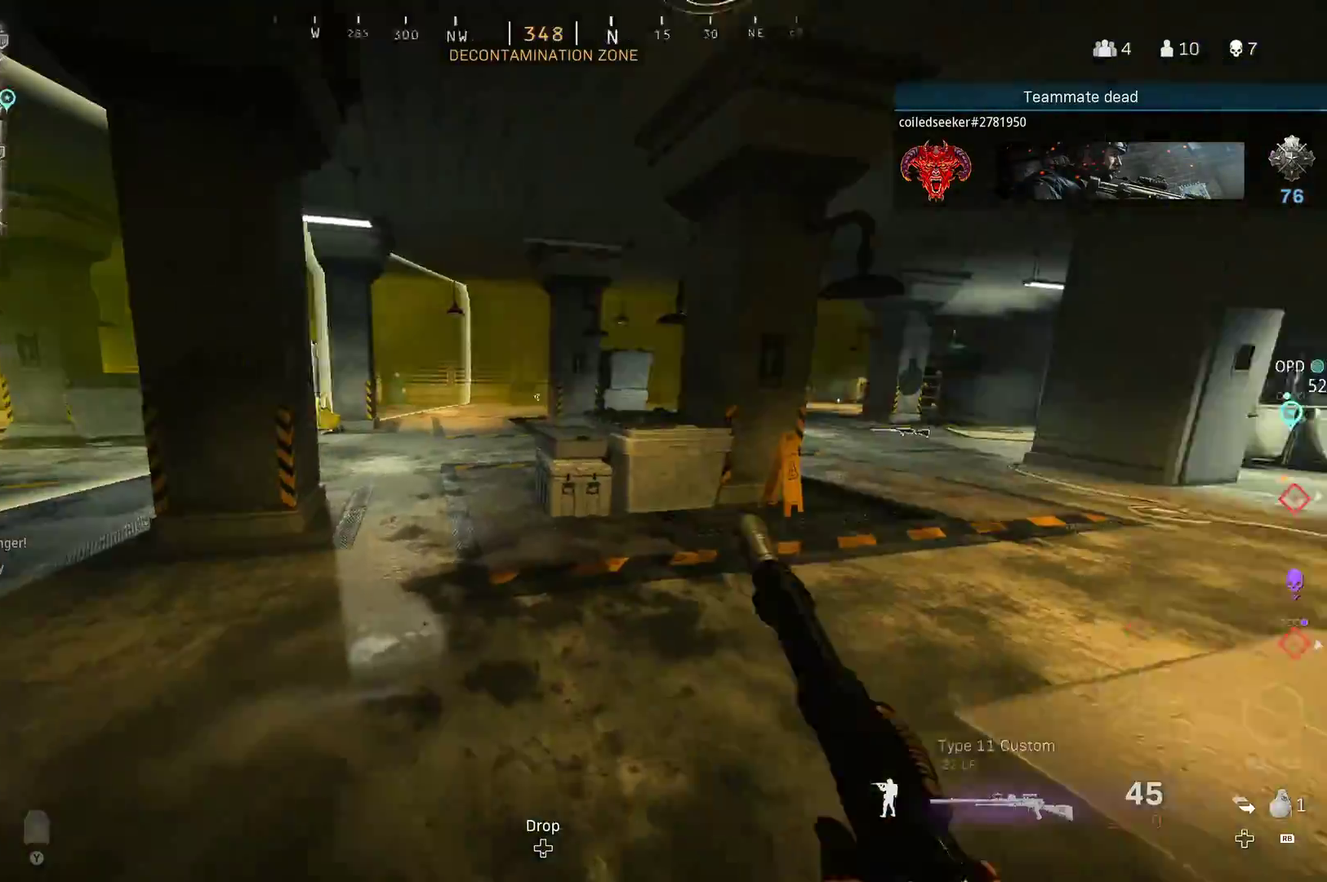
{"buttons": ["L3"], "left_stick": "up", "right_stick": "center", "events": [[167, "left_stick", "up-right"], [167, "right_stick", "right"], [450, "L3", "down"], [450, "left_stick", "up"], [450, "right_stick", "center"]]}
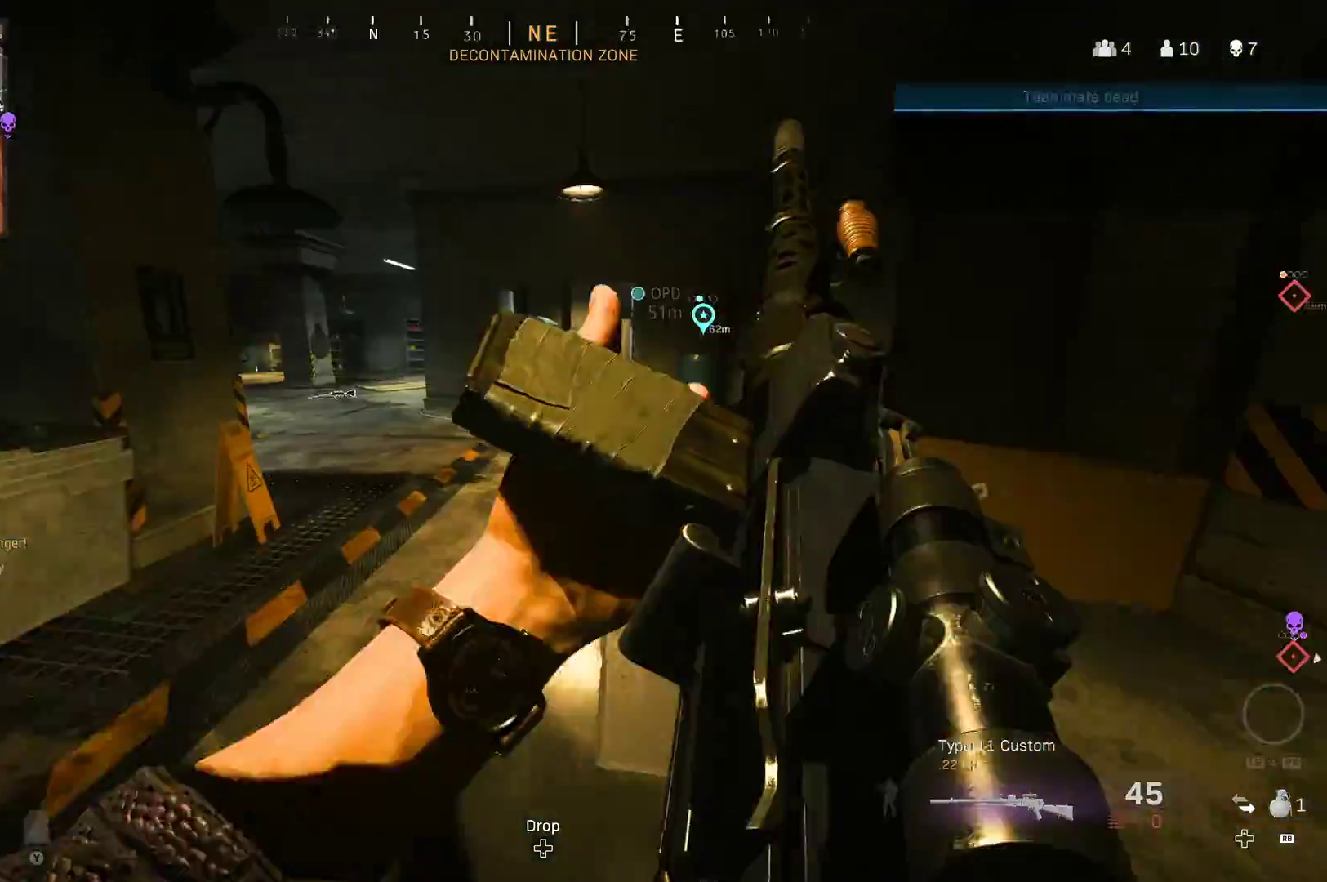
{"buttons": ["L3"], "left_stick": "up", "right_stick": "left", "events": [[67, "L3", "up"], [117, "L3", "down"], [217, "L3", "up"], [283, "L3", "down"], [417, "L3", "up"], [417, "right_stick", "left"], [500, "L3", "down"]]}
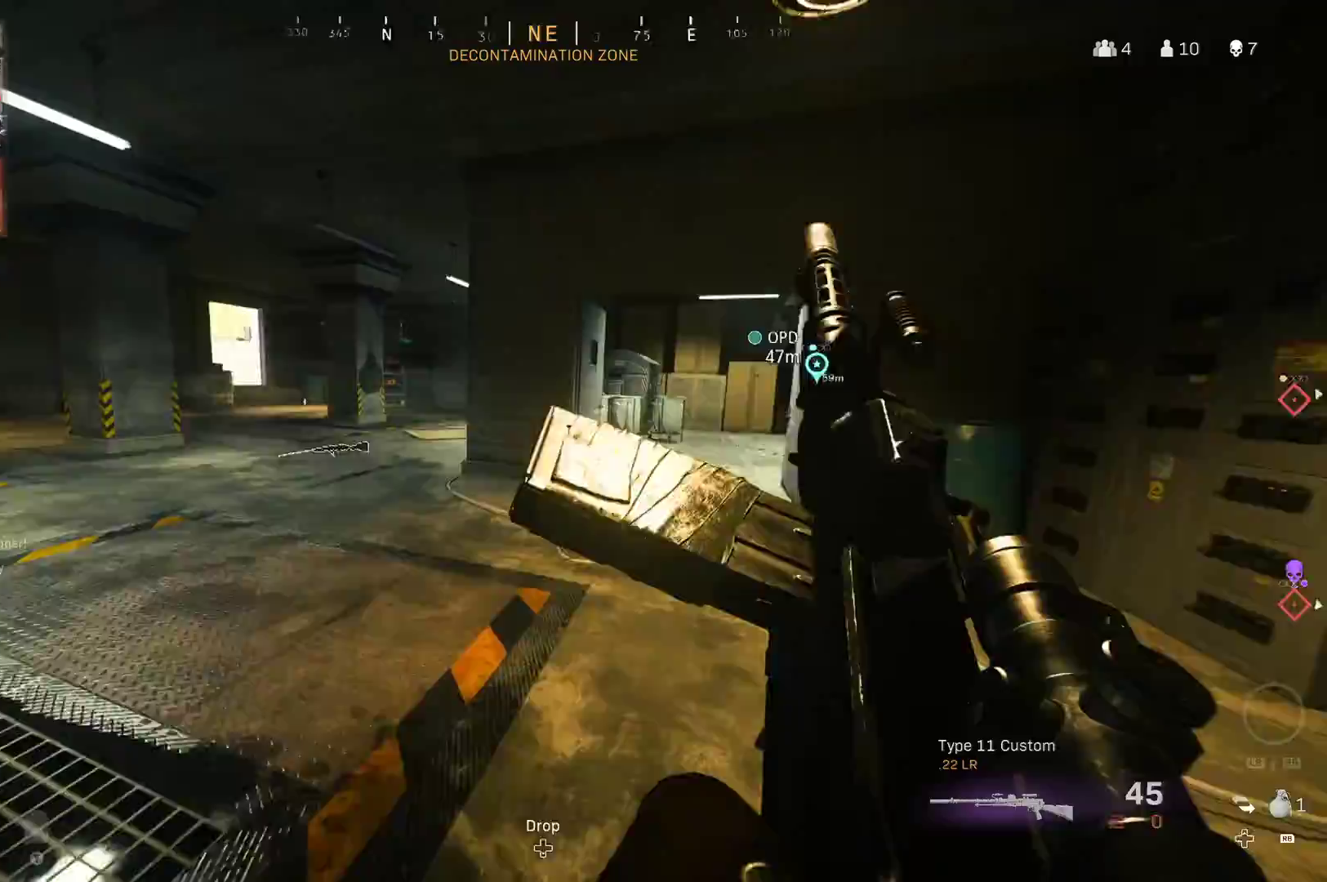
{"buttons": [], "left_stick": "up", "right_stick": "right", "events": [[100, "L3", "up"], [100, "right_stick", "up-left"], [200, "L3", "down"], [200, "right_stick", "center"], [283, "L3", "up"], [383, "L3", "down"], [400, "right_stick", "right"], [483, "L3", "up"]]}
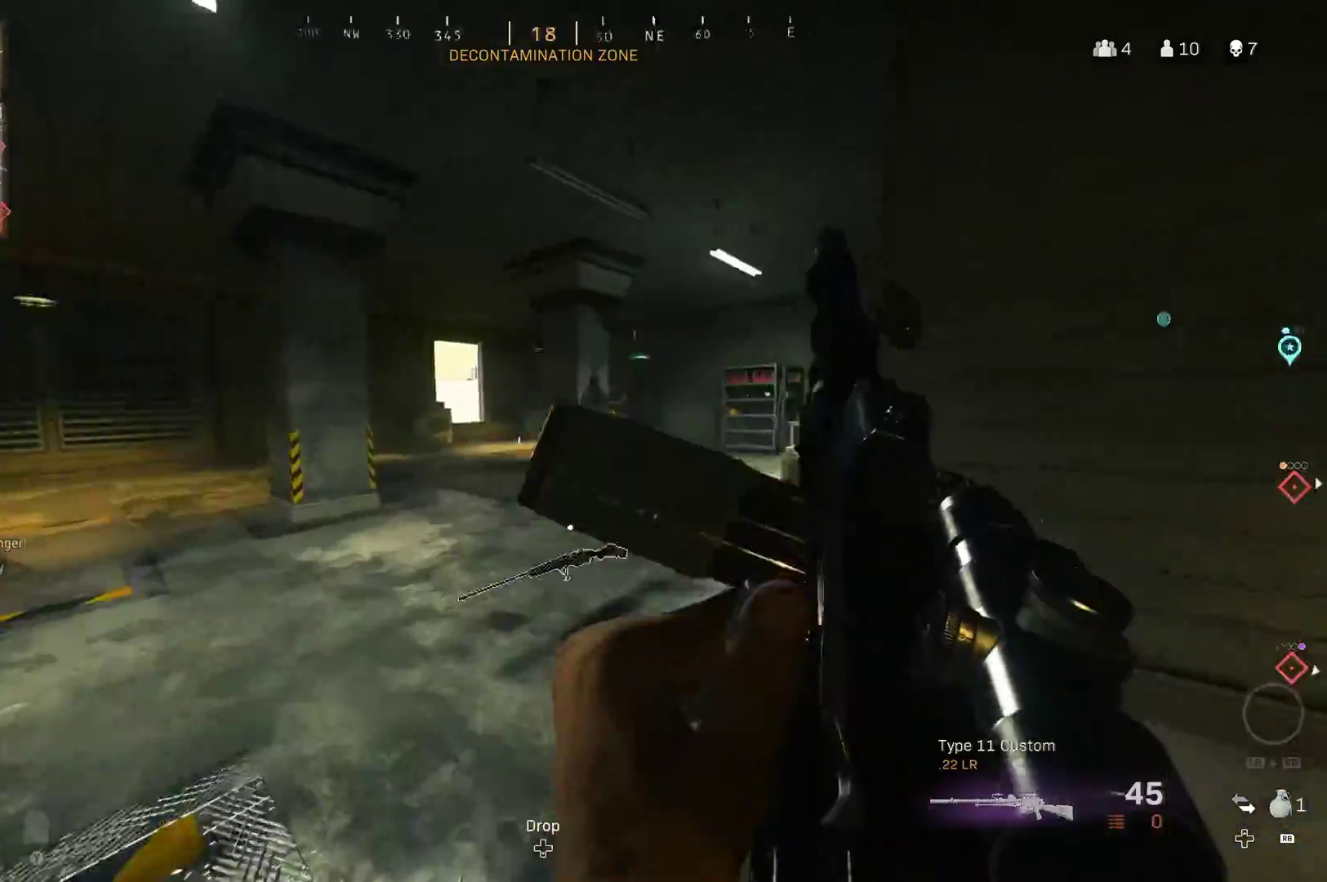
{"buttons": [], "left_stick": "up", "right_stick": "right", "events": [[100, "L3", "down"], [200, "L3", "up"], [300, "right_stick", "center"], [417, "right_stick", "right"]]}
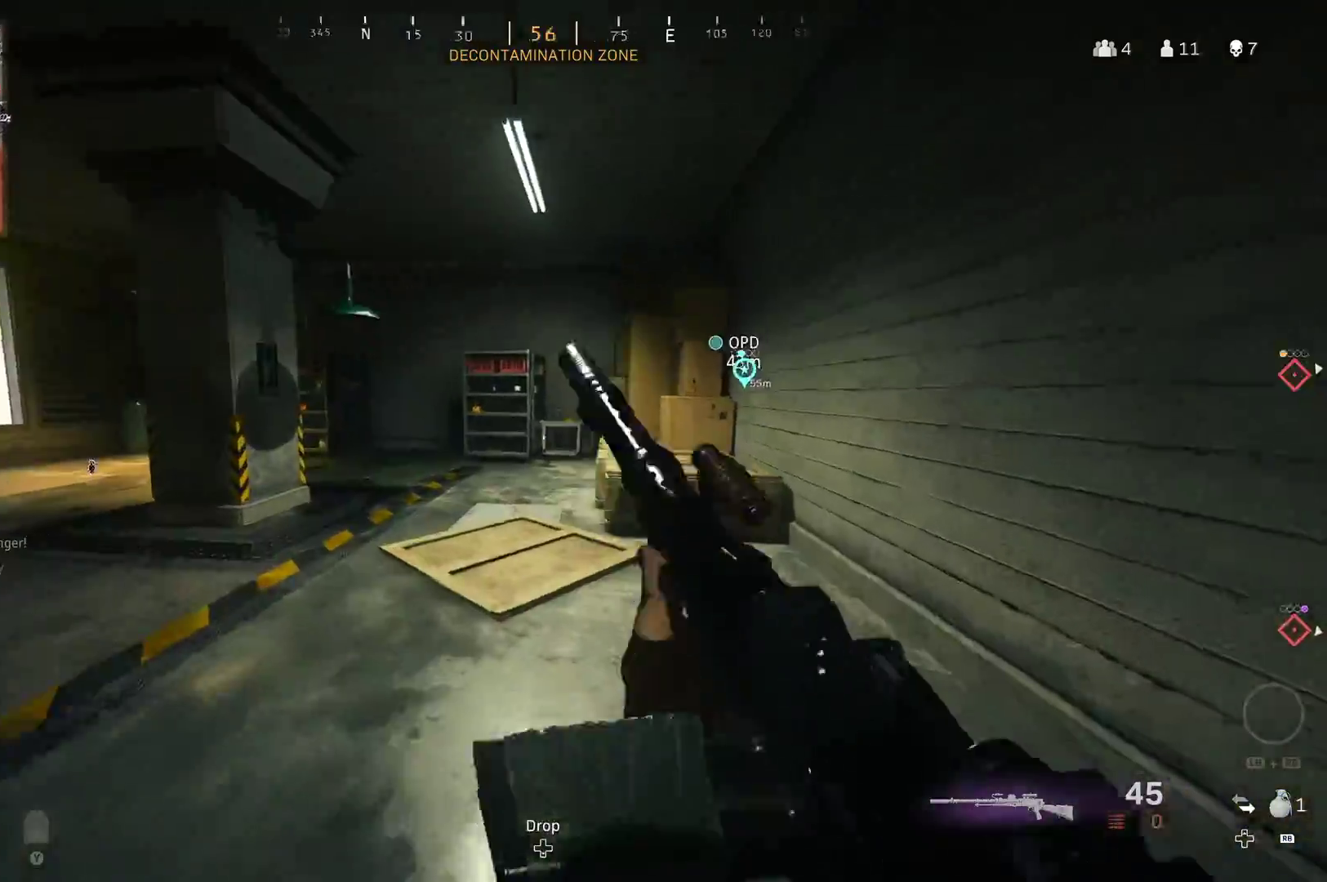
{"buttons": [], "left_stick": "up", "right_stick": "left", "events": [[50, "right_stick", "center"], [317, "right_stick", "left"]]}
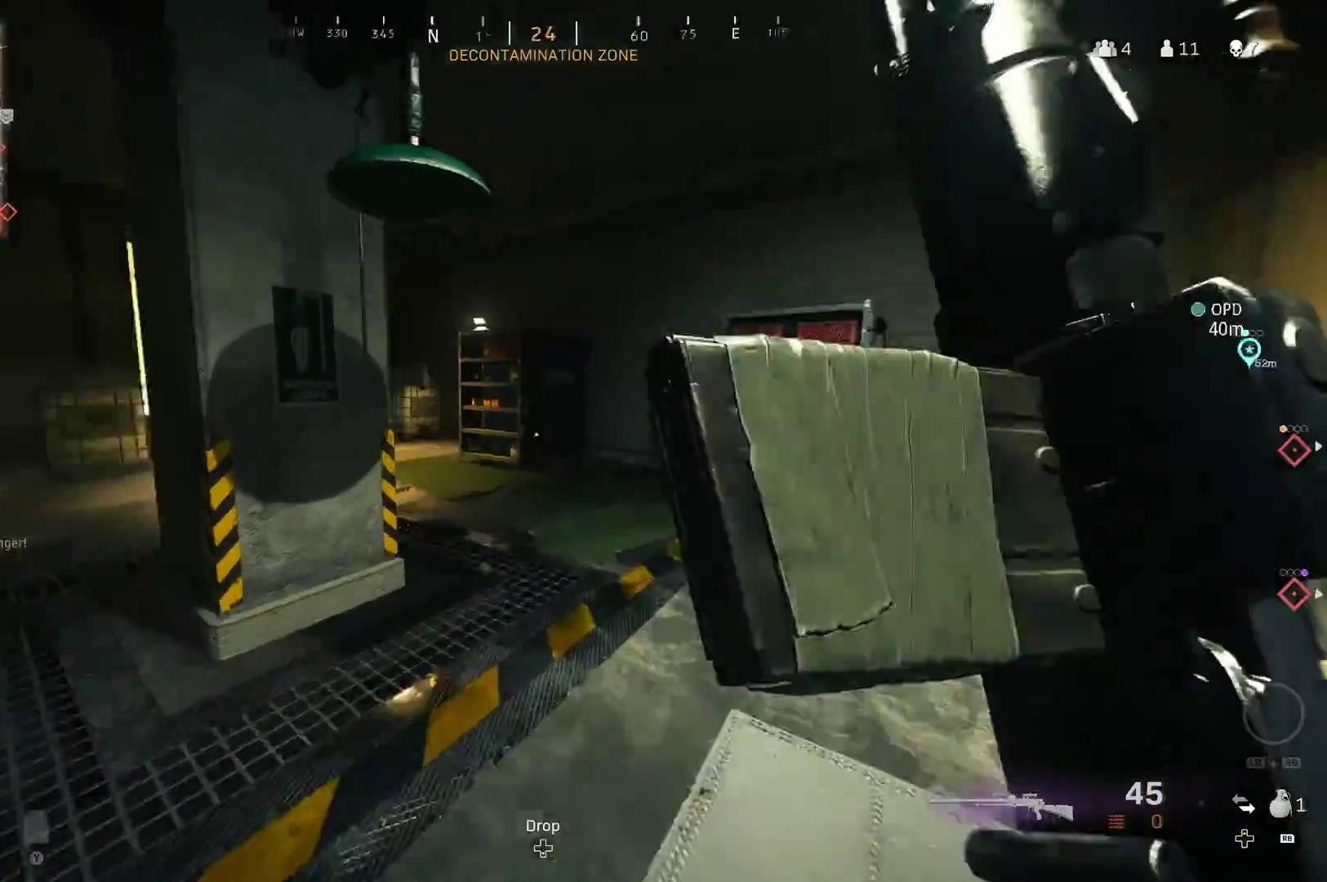
{"buttons": [], "left_stick": "up", "right_stick": "center", "events": [[383, "right_stick", "center"]]}
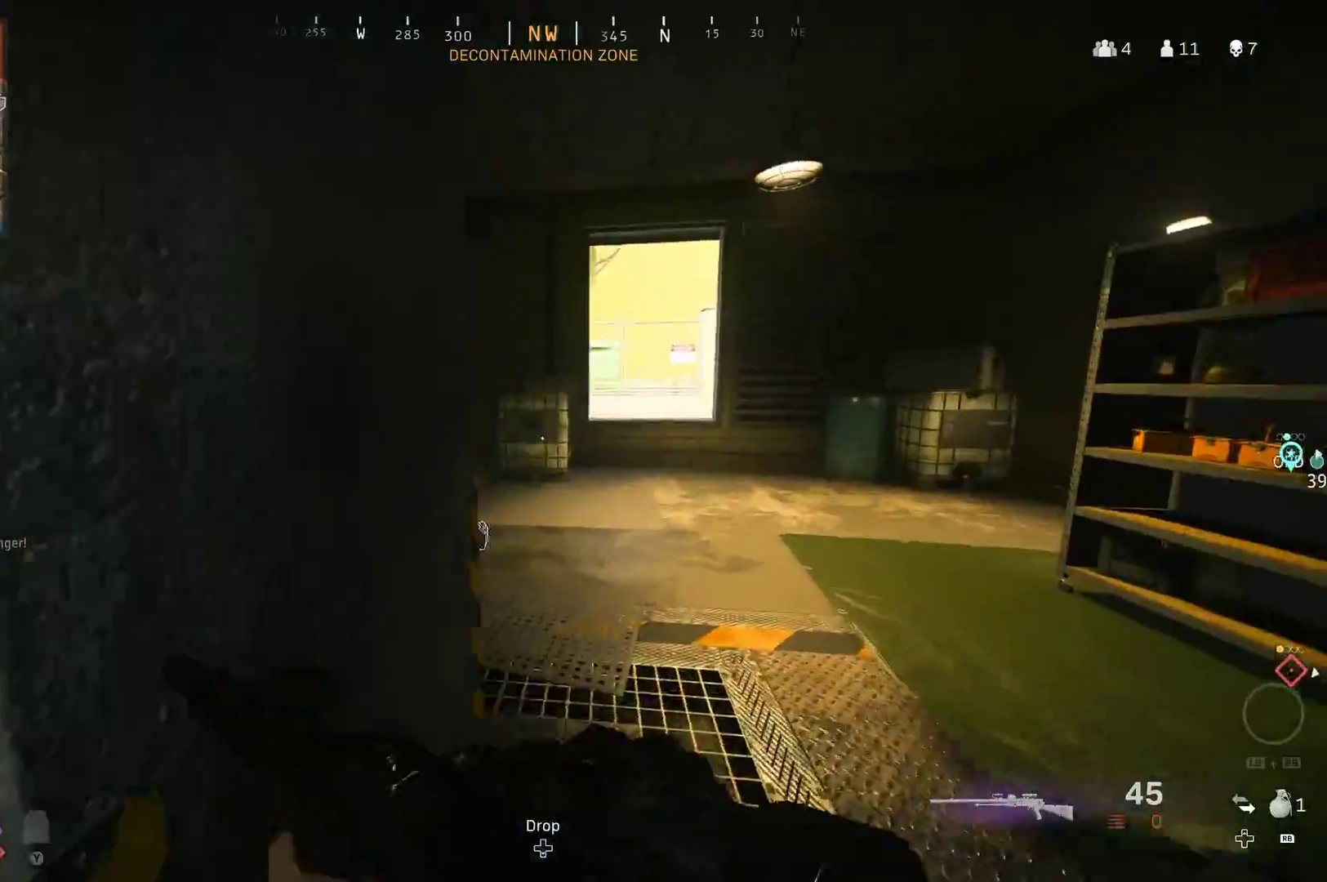
{"buttons": [], "left_stick": "up-left", "right_stick": "down-right", "events": [[283, "right_stick", "right"], [367, "left_stick", "up-left"], [467, "right_stick", "down-right"]]}
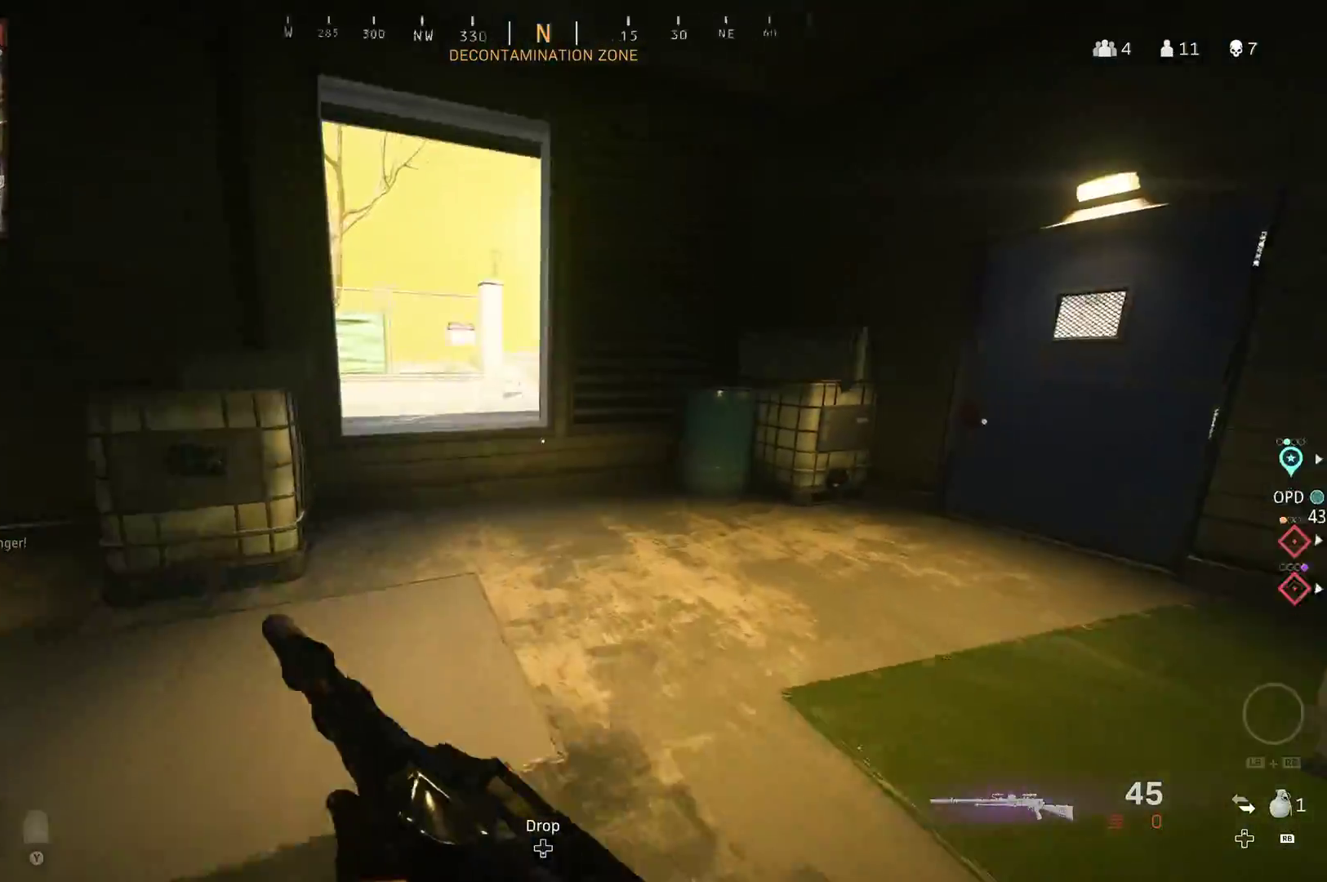
{"buttons": ["L3"], "left_stick": "up", "right_stick": "center", "events": [[50, "left_stick", "up"], [100, "A", "down"], [217, "A", "up"], [417, "right_stick", "center"], [467, "L3", "down"]]}
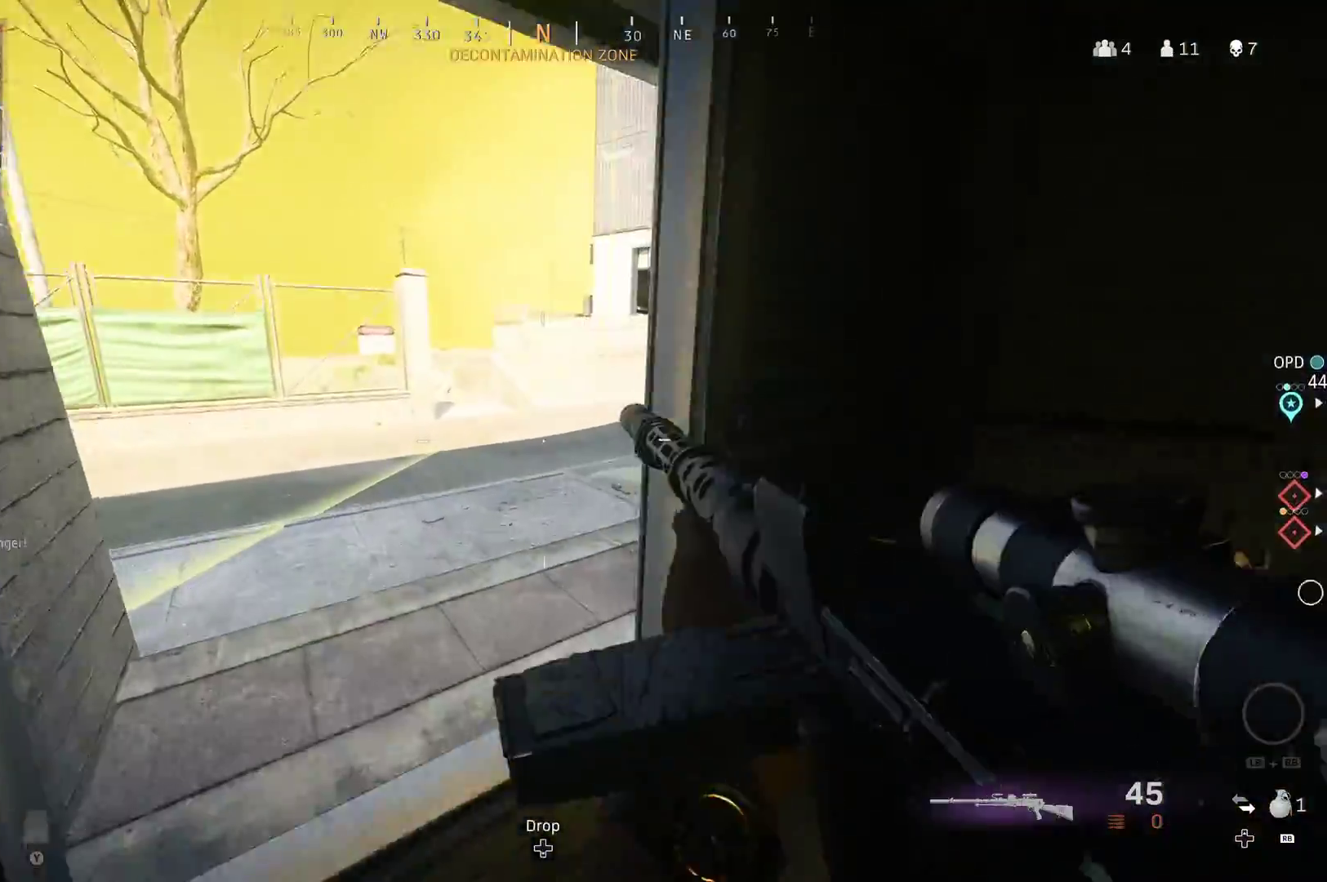
{"buttons": [], "left_stick": "left", "right_stick": "left", "events": [[83, "L3", "up"], [100, "right_stick", "right"], [350, "left_stick", "up-left"], [350, "right_stick", "center"], [383, "A", "down"], [400, "right_stick", "left"], [450, "left_stick", "left"], [500, "A", "up"]]}
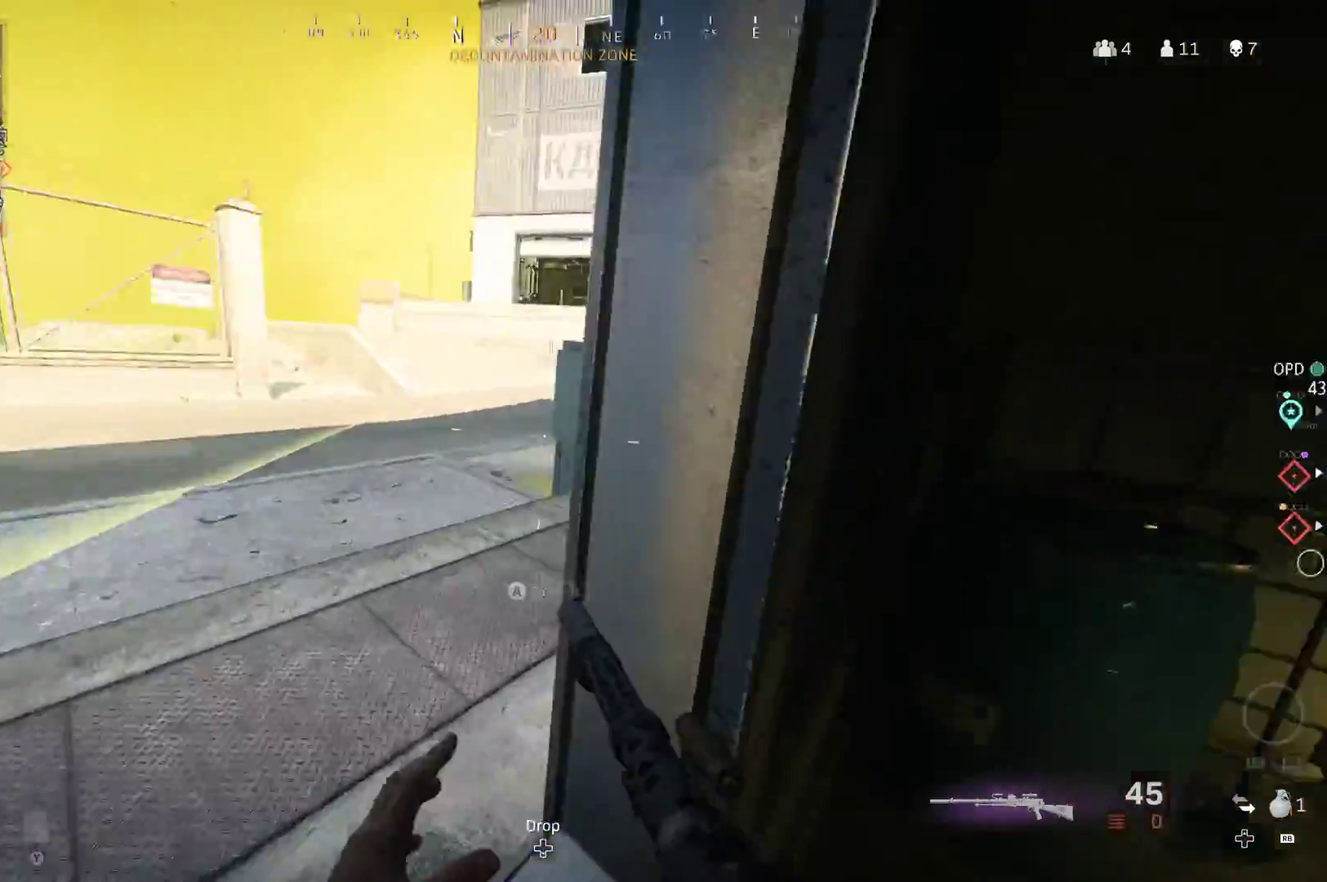
{"buttons": ["R1"], "left_stick": "up-left", "right_stick": "up-right", "events": [[67, "left_stick", "up-left"], [67, "right_stick", "center"], [133, "right_stick", "right"], [217, "L3", "down"], [283, "right_stick", "up-right"], [333, "L3", "up"], [383, "L3", "down"], [483, "L3", "up"], [500, "R1", "down"]]}
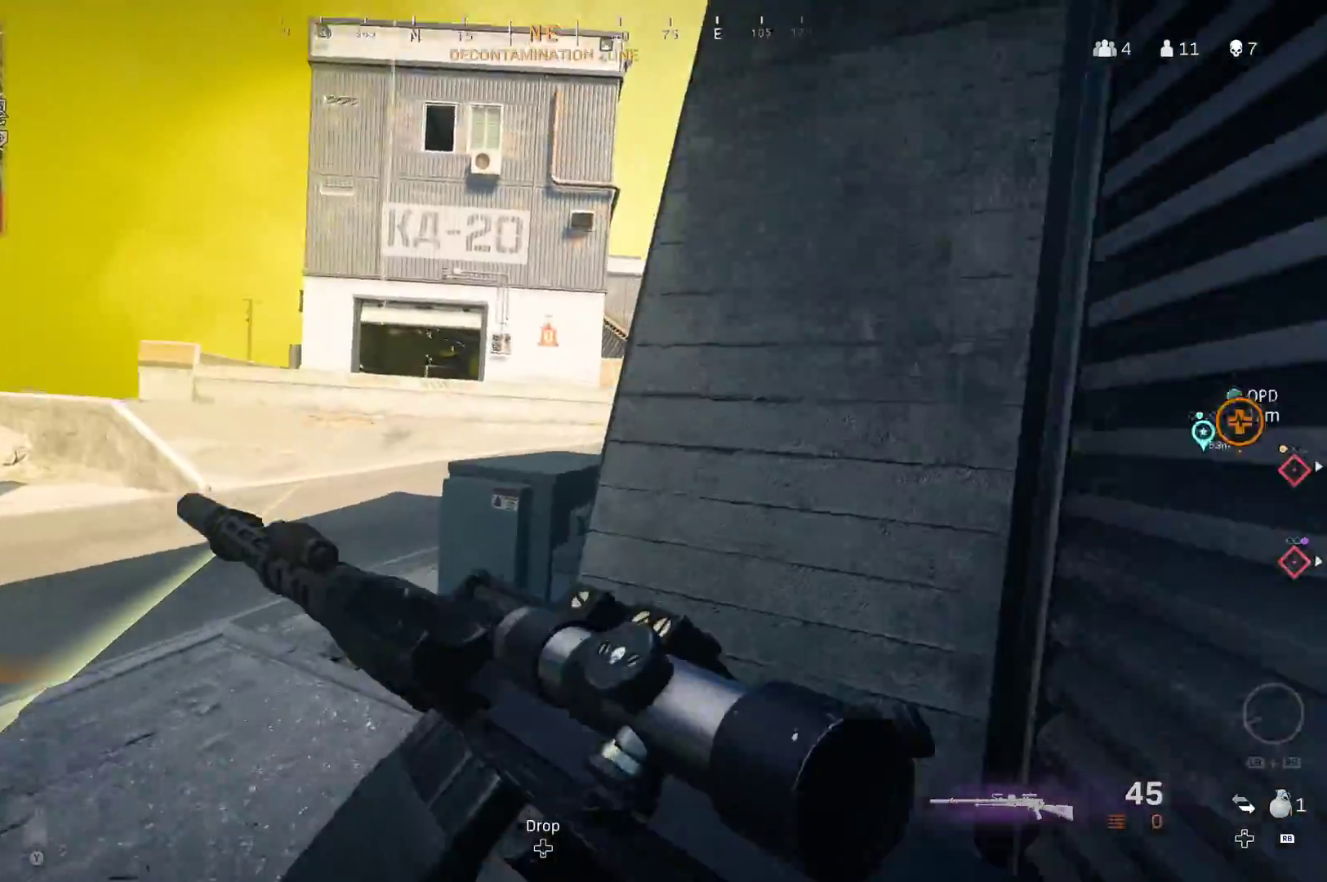
{"buttons": ["R1"], "left_stick": "up-left", "right_stick": "right", "events": [[50, "L3", "down"], [133, "right_stick", "center"], [150, "L3", "up"], [433, "right_stick", "right"]]}
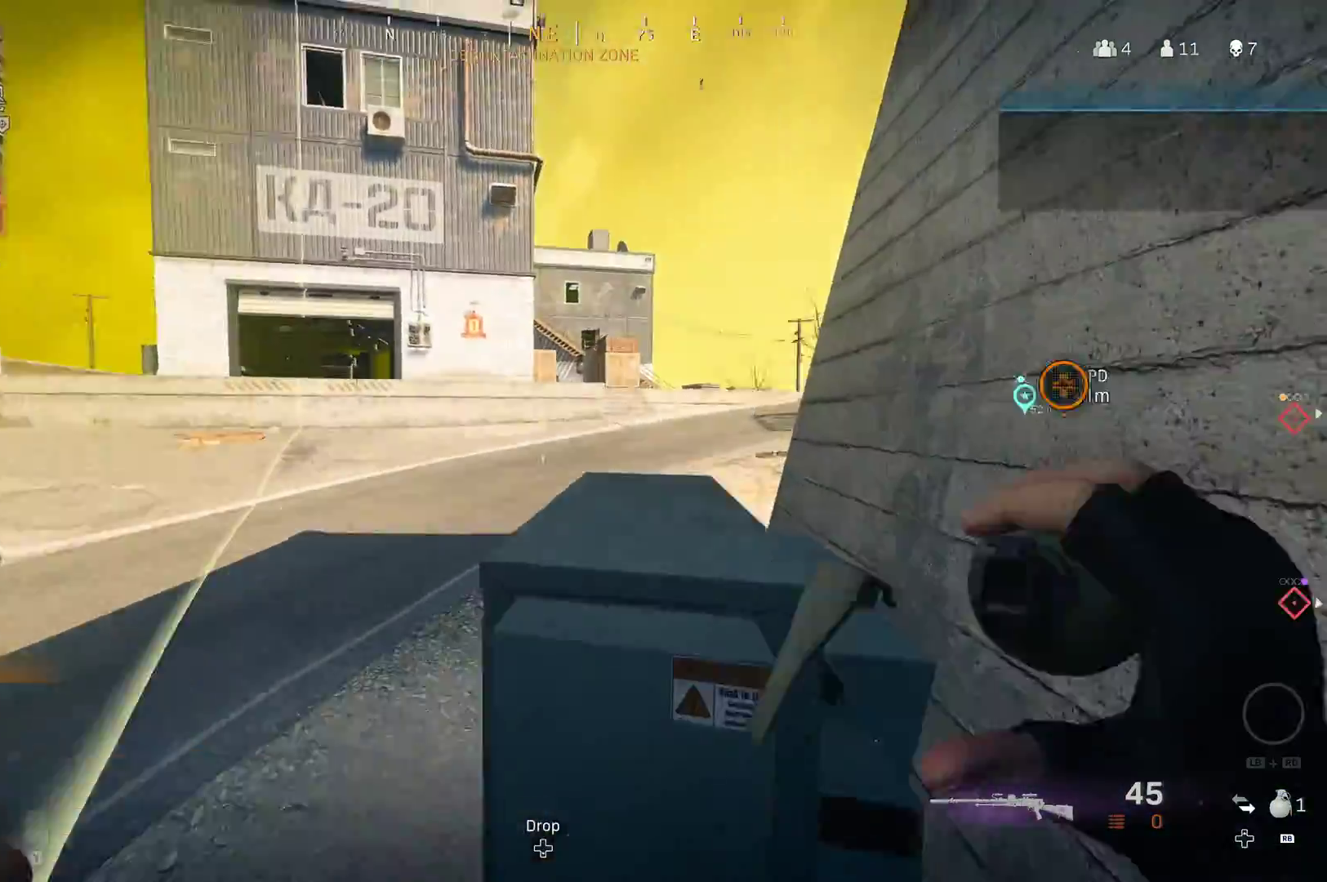
{"buttons": ["R1"], "left_stick": "up", "right_stick": "up-right", "events": [[133, "right_stick", "up-right"], [317, "left_stick", "up"]]}
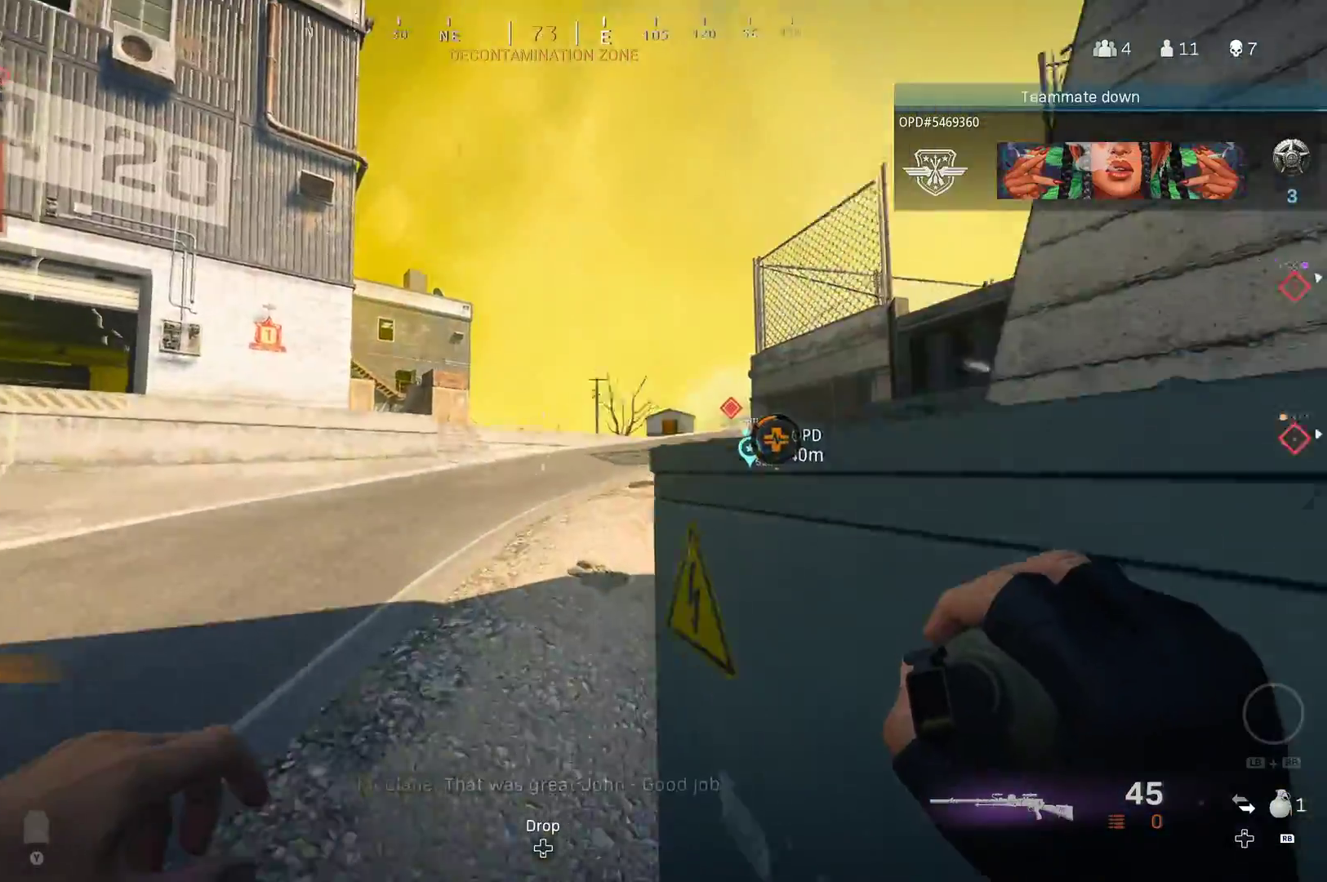
{"buttons": ["R1"], "left_stick": "up", "right_stick": "up-right", "events": [[183, "right_stick", "up"], [467, "right_stick", "up-right"]]}
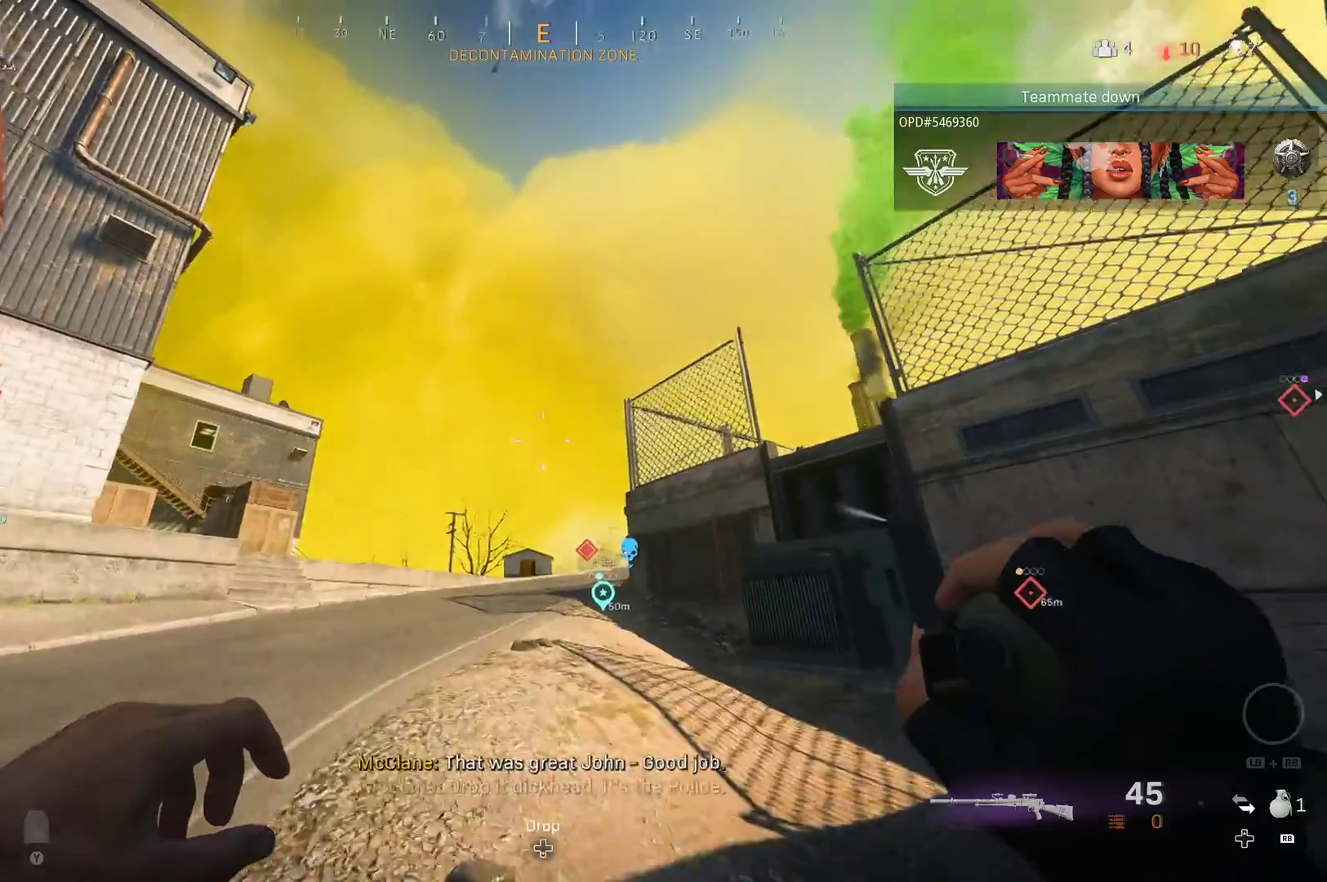
{"buttons": [], "left_stick": "up", "right_stick": "center", "events": [[117, "right_stick", "up"], [200, "R1", "up"], [317, "right_stick", "center"]]}
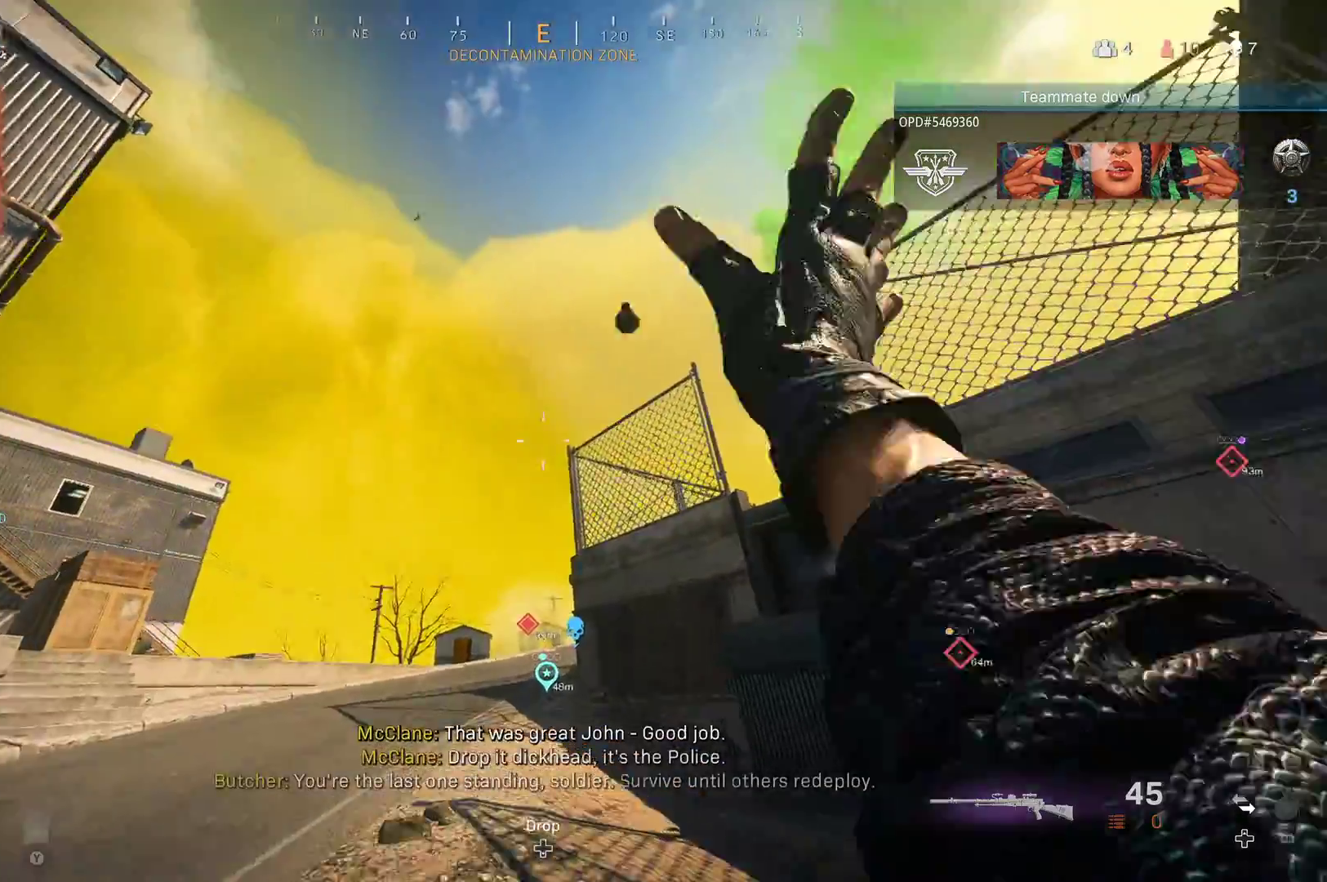
{"buttons": [], "left_stick": "up-right", "right_stick": "center", "events": [[50, "right_stick", "down-left"], [100, "right_stick", "down"], [117, "left_stick", "up-right"], [250, "B", "down"], [250, "right_stick", "center"], [400, "B", "up"]]}
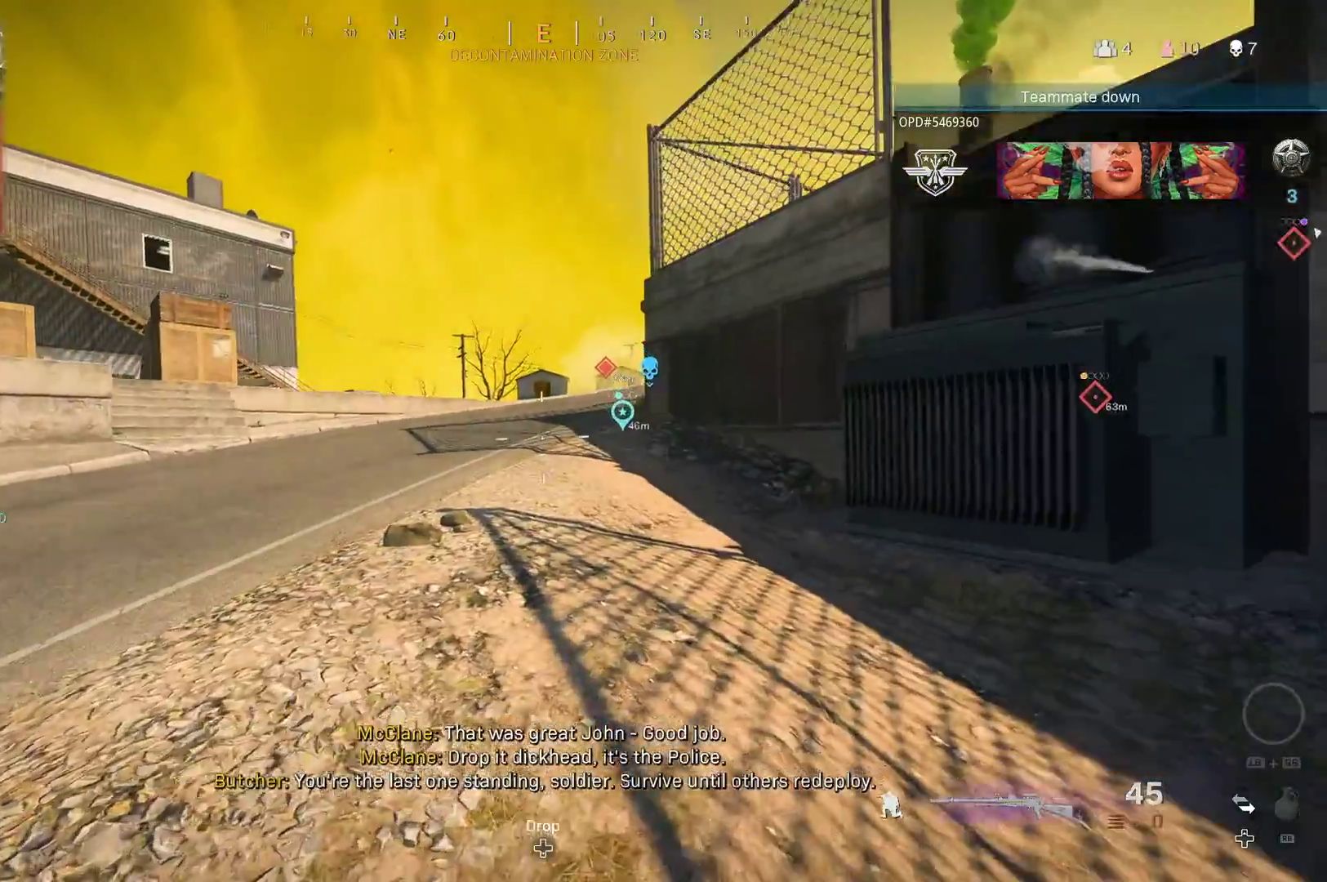
{"buttons": [], "left_stick": "up-right", "right_stick": "center", "events": [[300, "B", "down"], [417, "B", "up"]]}
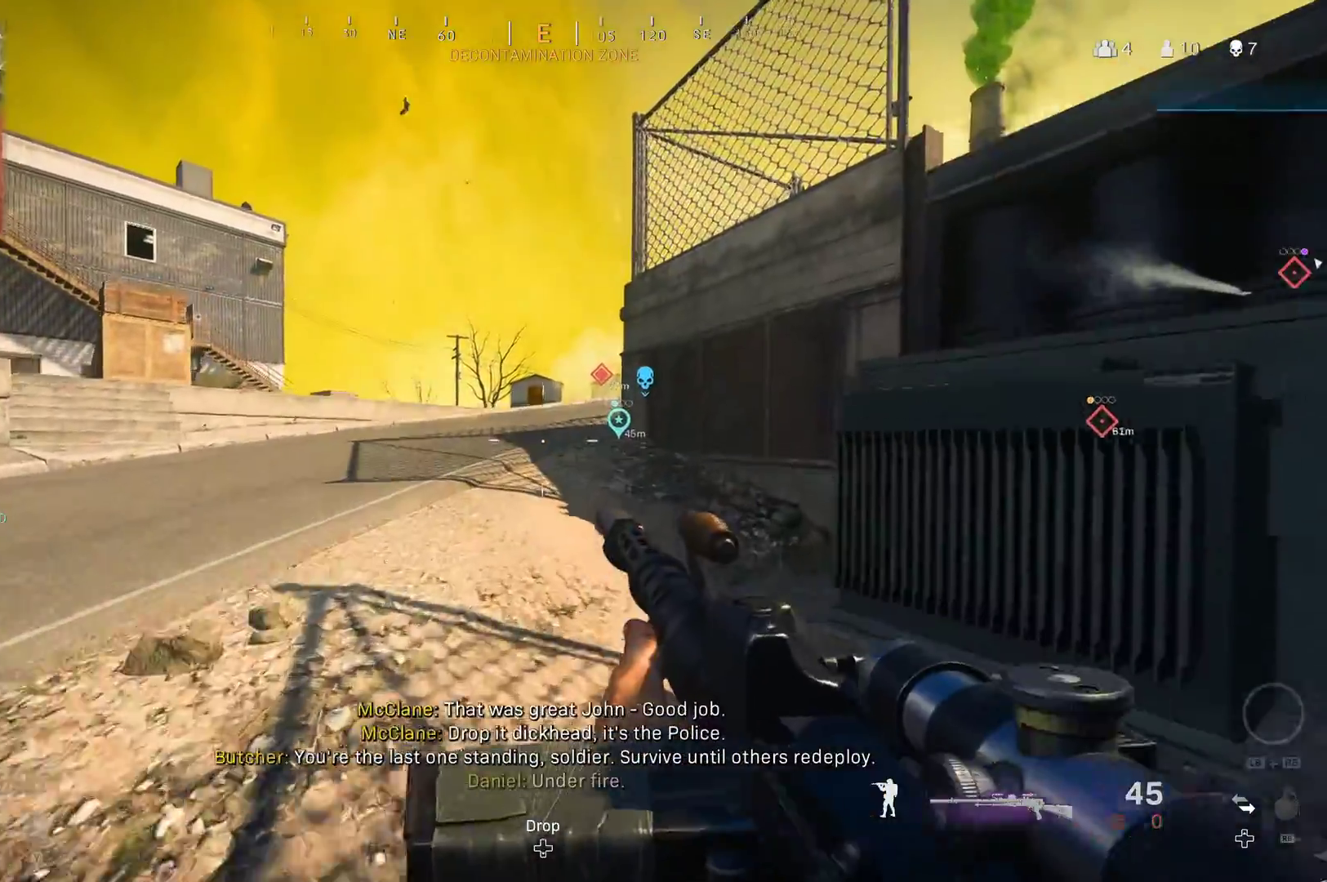
{"buttons": [], "left_stick": "up-right", "right_stick": "center", "events": [[50, "L3", "down"], [133, "L3", "up"]]}
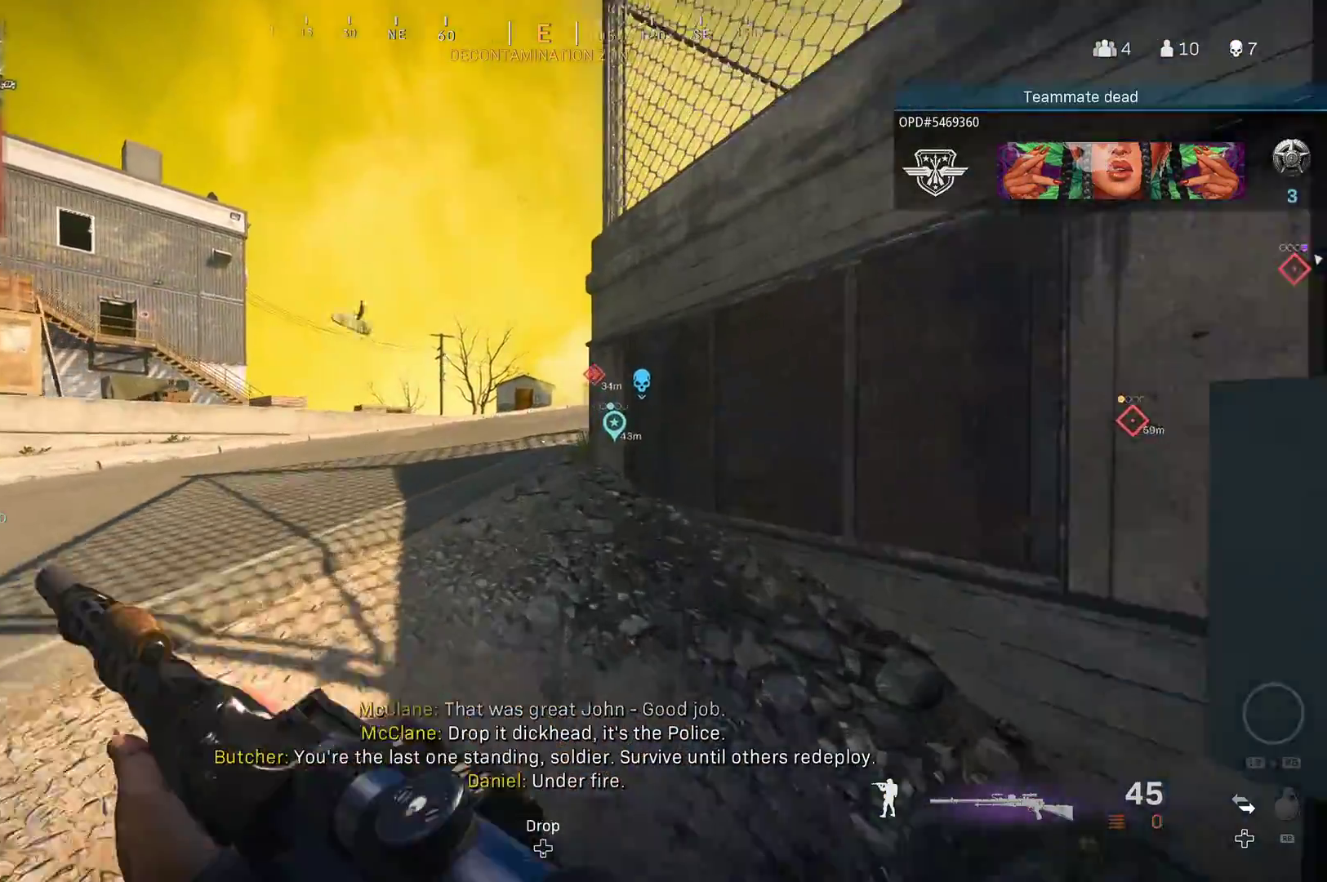
{"buttons": ["L2"], "left_stick": "up-right", "right_stick": "up-left", "events": [[383, "right_stick", "up-left"], [483, "L2", "down"]]}
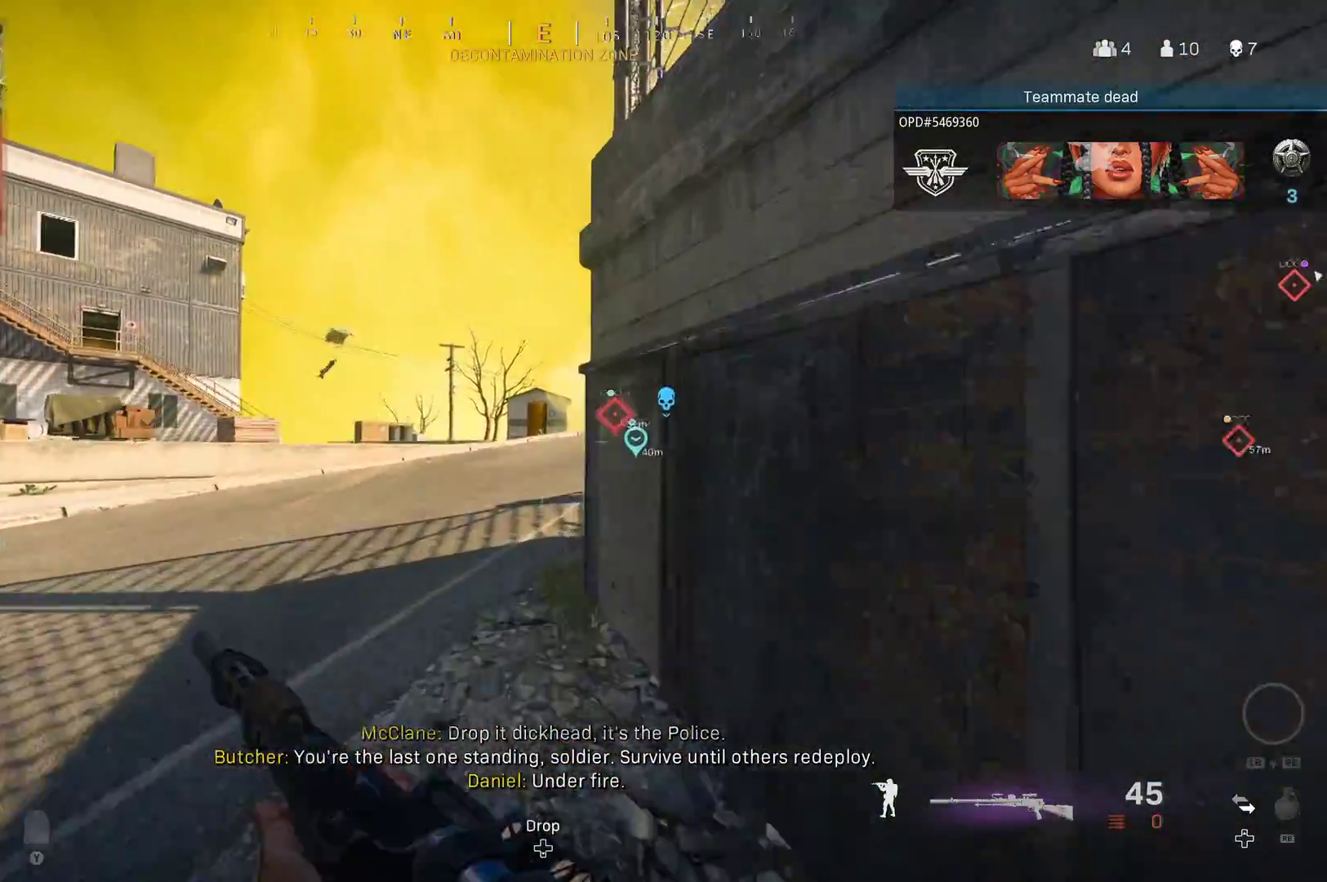
{"buttons": ["L2"], "left_stick": "right", "right_stick": "left", "events": [[183, "left_stick", "right"], [500, "right_stick", "left"]]}
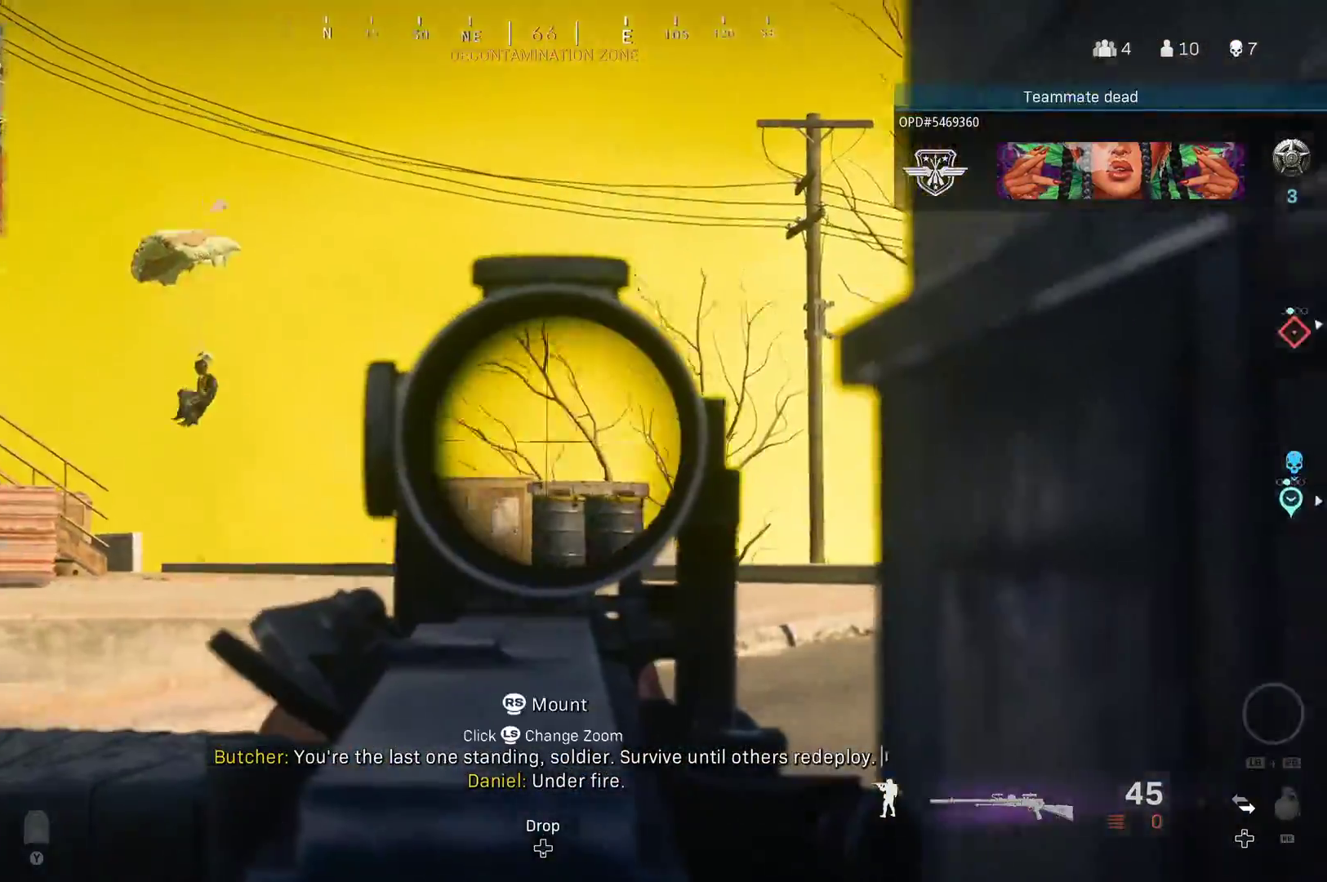
{"buttons": ["L2", "L3"], "left_stick": "down-right", "right_stick": "down-left", "events": [[83, "left_stick", "down-right"], [283, "left_stick", "center"], [283, "right_stick", "down-left"], [417, "L3", "down"], [417, "left_stick", "down-right"]]}
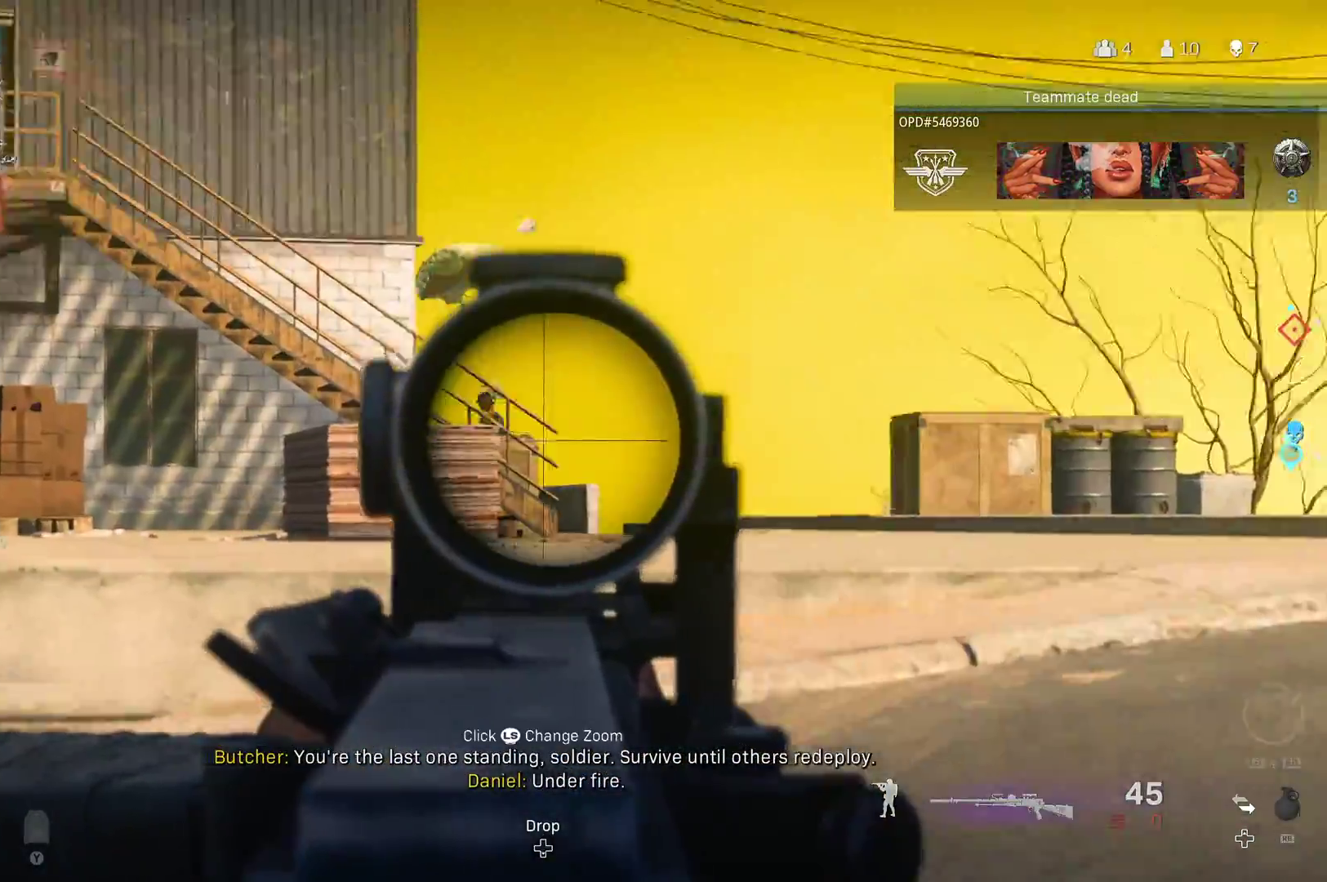
{"buttons": ["L2"], "left_stick": "right", "right_stick": "center", "events": [[17, "L3", "up"], [17, "left_stick", "right"], [117, "right_stick", "center"], [150, "left_stick", "down-right"], [400, "left_stick", "right"]]}
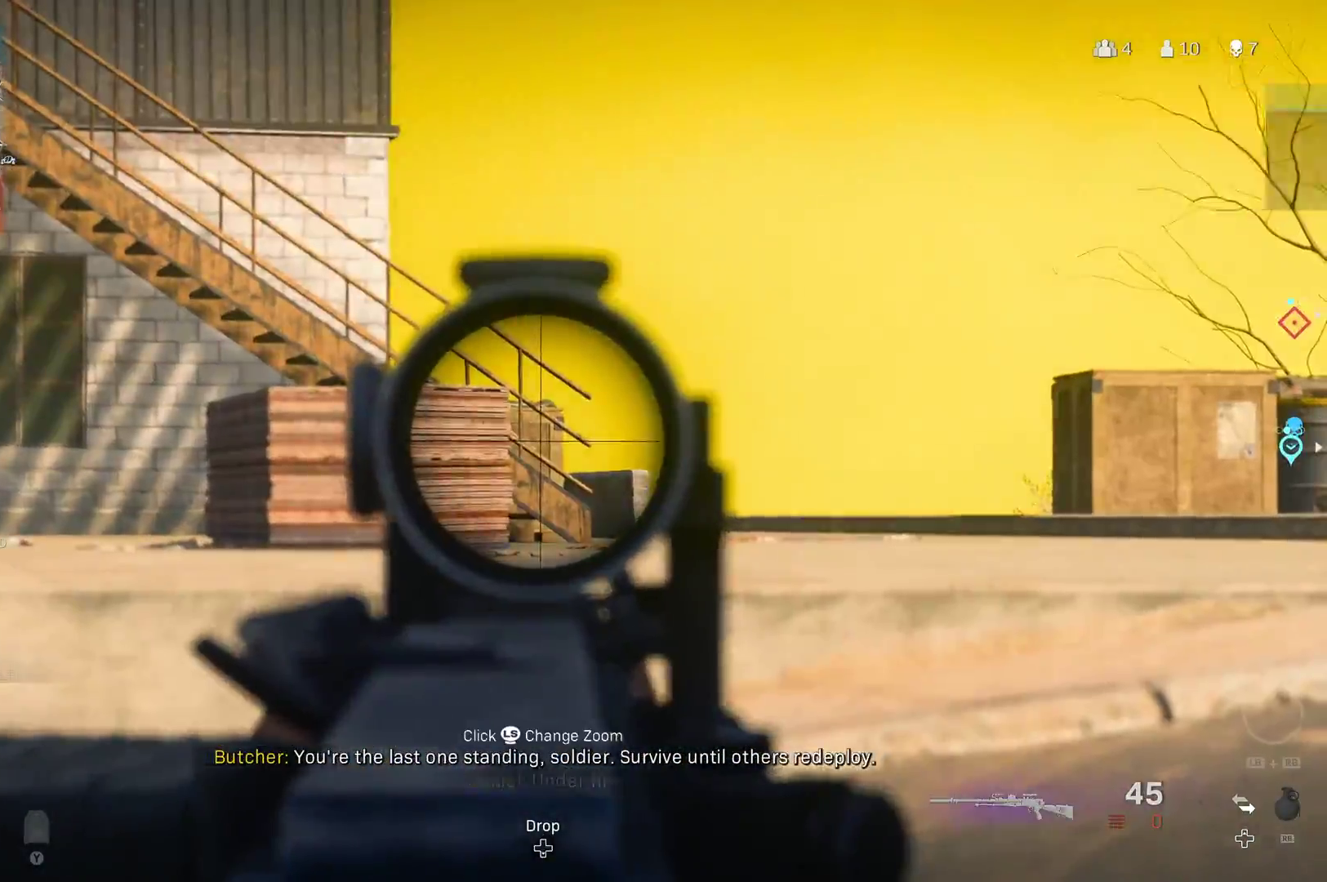
{"buttons": [], "left_stick": "center", "right_stick": "center", "events": [[100, "L2", "up"], [150, "left_stick", "center"], [150, "right_stick", "down-right"], [250, "right_stick", "center"], [317, "right_stick", "down-right"], [450, "right_stick", "center"]]}
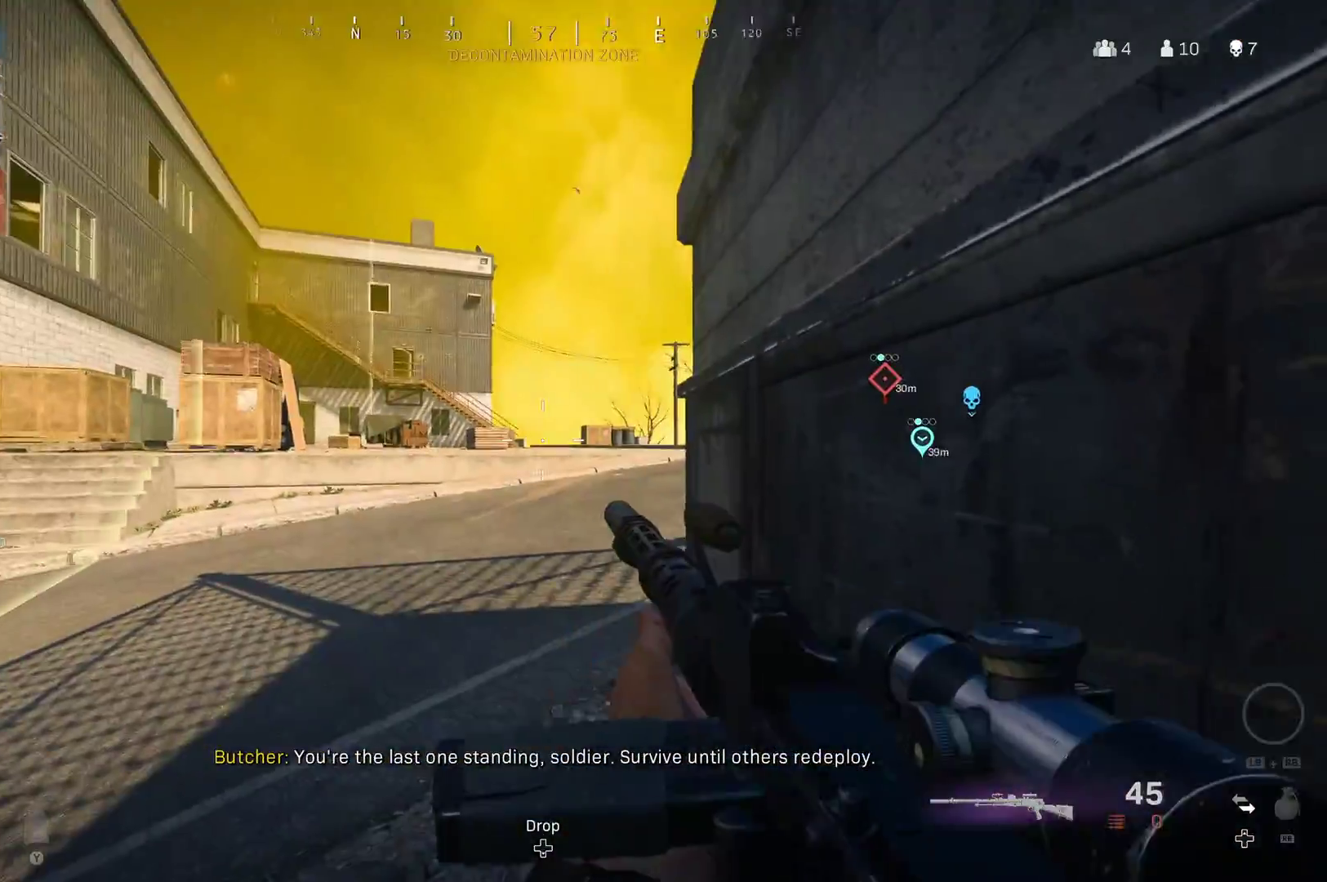
{"buttons": ["L2"], "left_stick": "up-left", "right_stick": "center", "events": [[150, "left_stick", "up"], [250, "right_stick", "right"], [367, "left_stick", "up-left"], [433, "right_stick", "center"], [483, "L2", "down"]]}
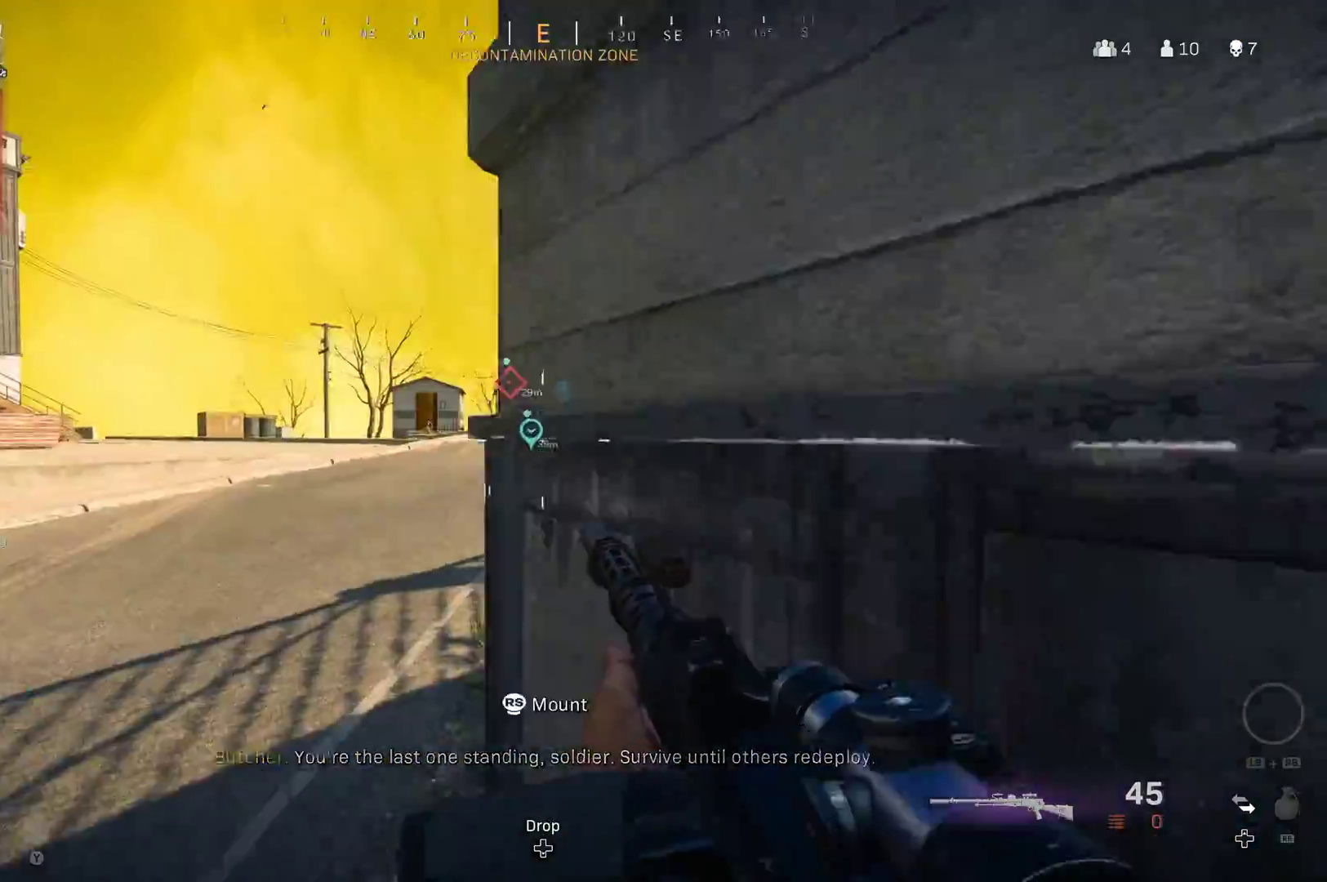
{"buttons": ["L2"], "left_stick": "up", "right_stick": "up-left", "events": [[50, "left_stick", "up"], [117, "right_stick", "up-right"], [200, "right_stick", "center"], [283, "right_stick", "left"], [367, "right_stick", "up-left"]]}
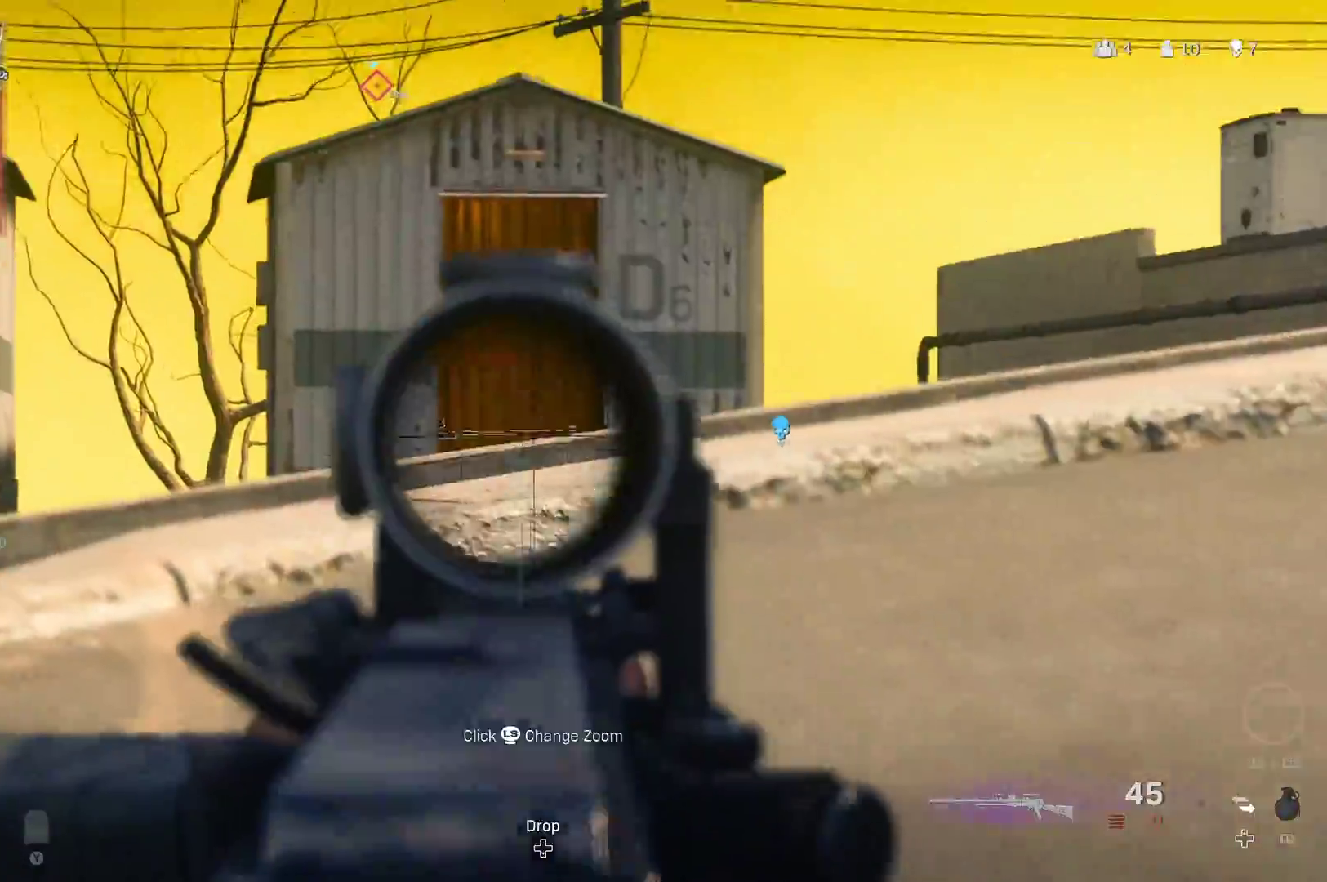
{"buttons": ["L3"], "left_stick": "up", "right_stick": "right", "events": [[133, "left_stick", "up-right"], [350, "L2", "up"], [367, "right_stick", "right"], [433, "L3", "down"], [450, "left_stick", "up"]]}
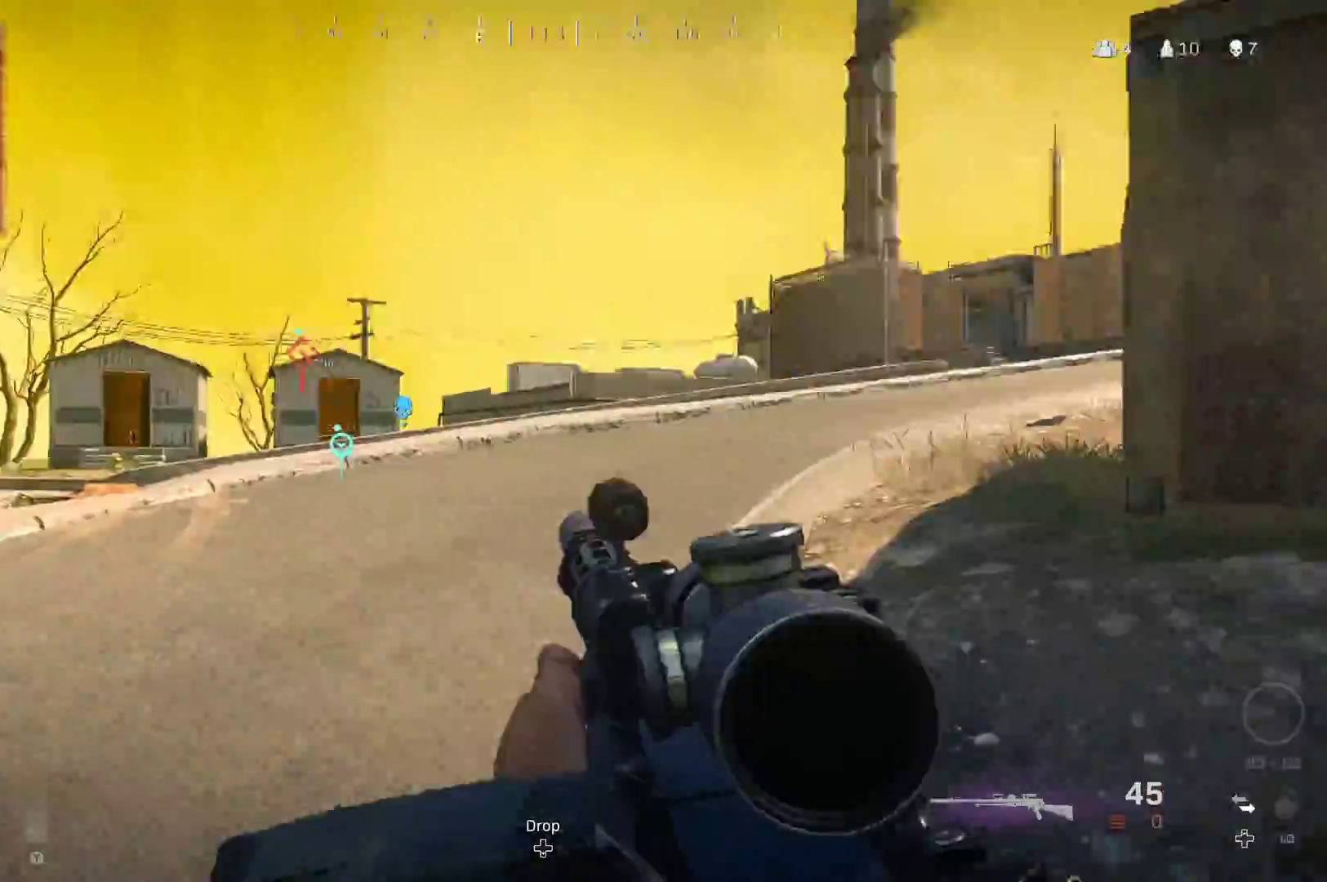
{"buttons": ["L3"], "left_stick": "up", "right_stick": "center", "events": [[50, "L3", "up"], [67, "right_stick", "down-right"], [100, "L3", "down"], [167, "right_stick", "center"], [367, "L3", "up"], [500, "L3", "down"]]}